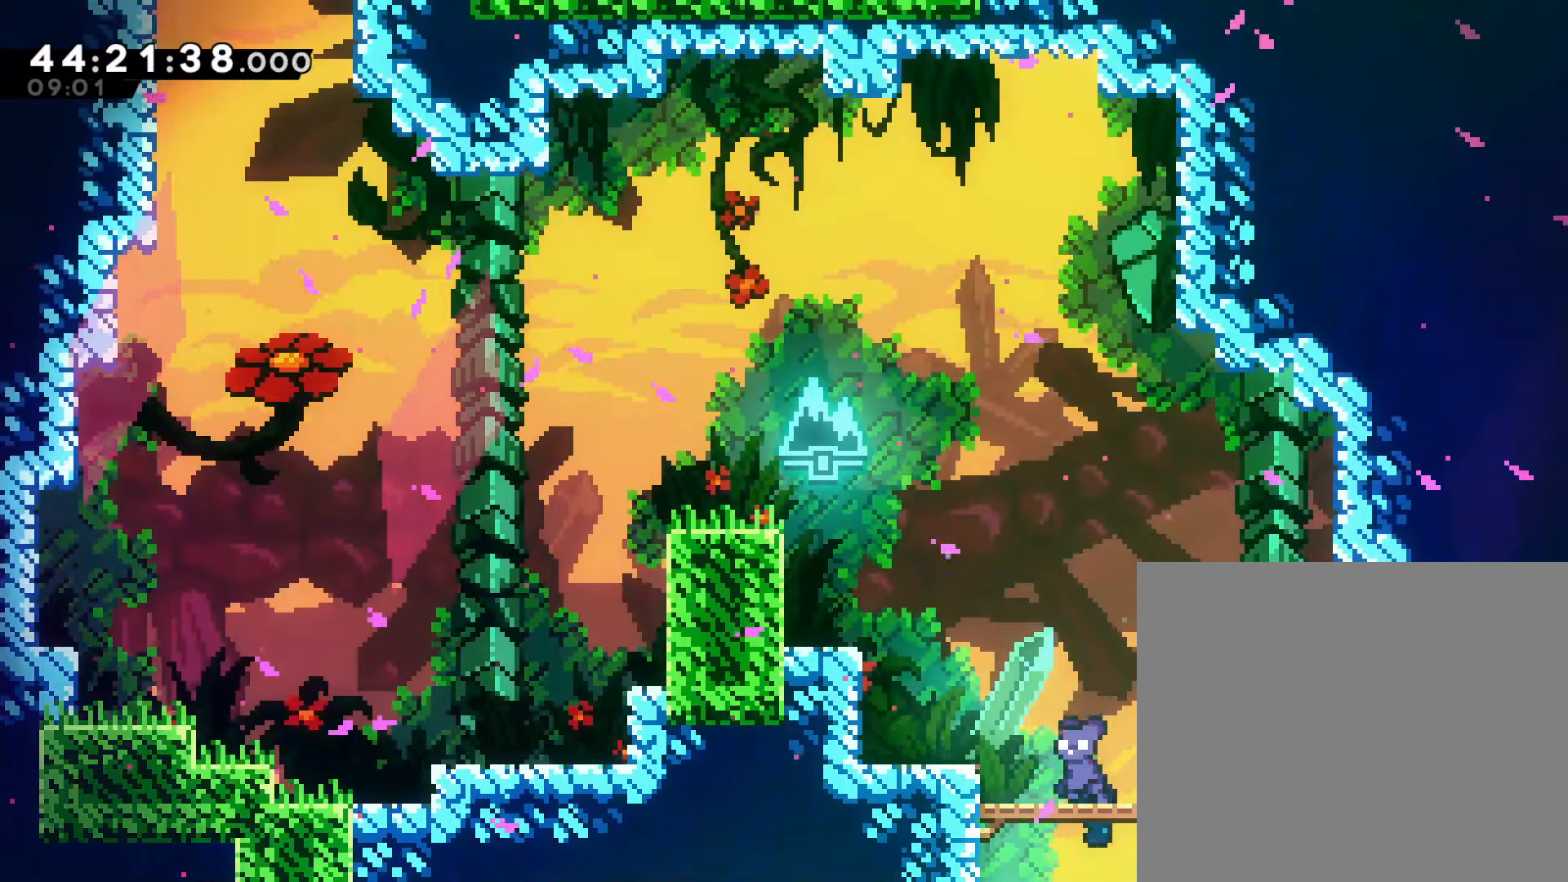
Gameplay with a controller (PlayStation layout); each line is a JSON object with the inputs held at the frame after it. "events" lists button and stick changes between this image and that frame as [ms after this image, input, new state], when the widget could be followed in between. Not read: right_stick.
{"buttons": ["R2"], "left_stick": "up-left", "events": [[83, "SQUARE", "down"], [250, "SQUARE", "up"], [483, "R2", "down"]]}
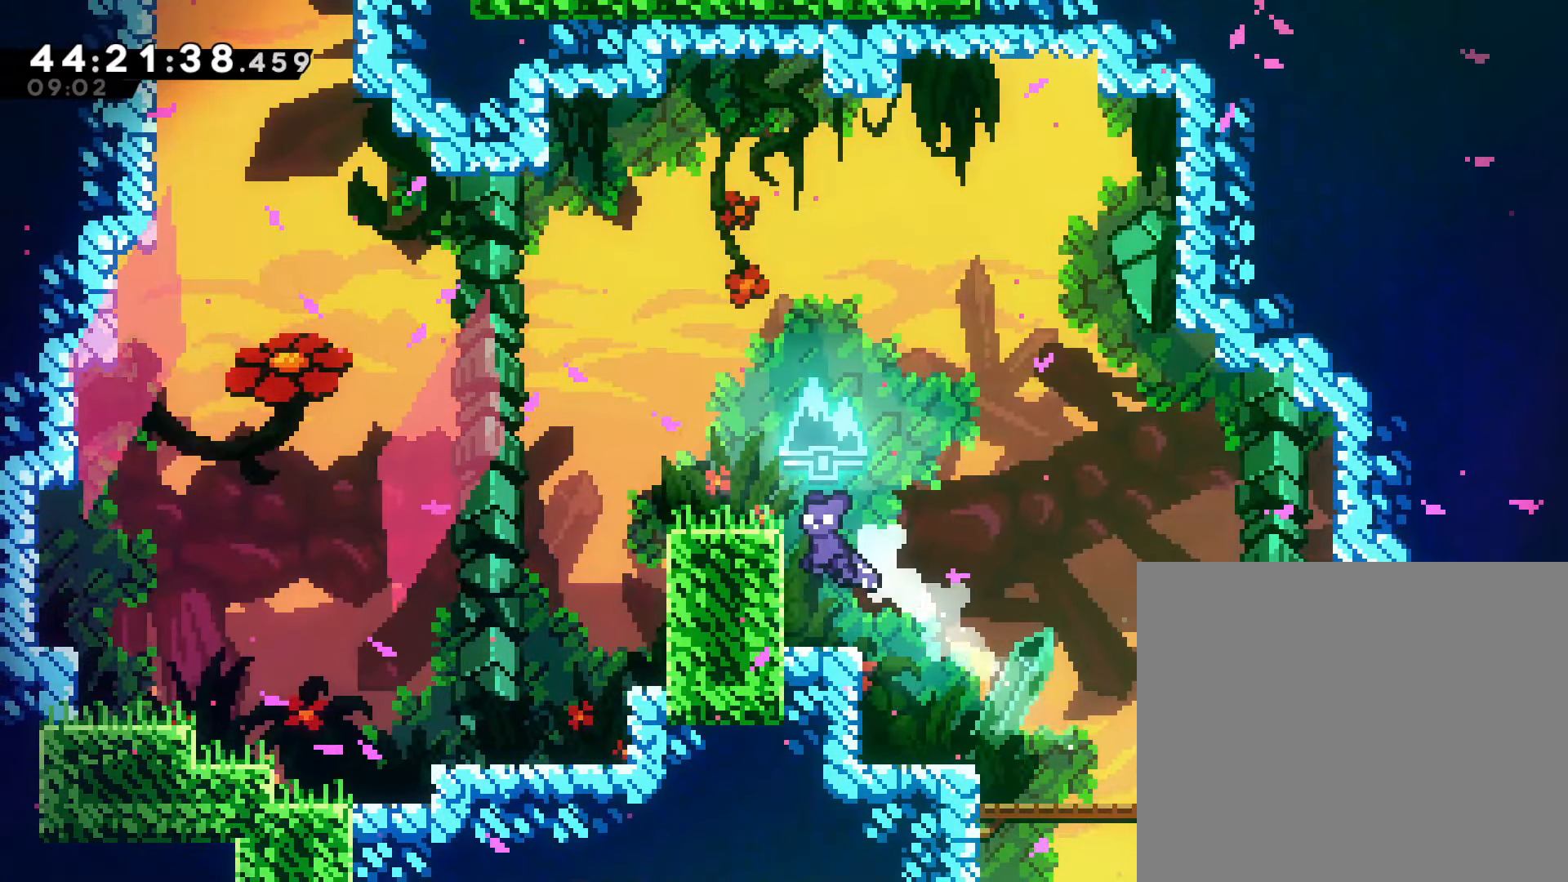
{"buttons": [], "left_stick": "left", "events": [[50, "CROSS", "down"], [200, "CROSS", "up"], [200, "left_stick", "center"], [217, "R2", "up"], [317, "left_stick", "left"]]}
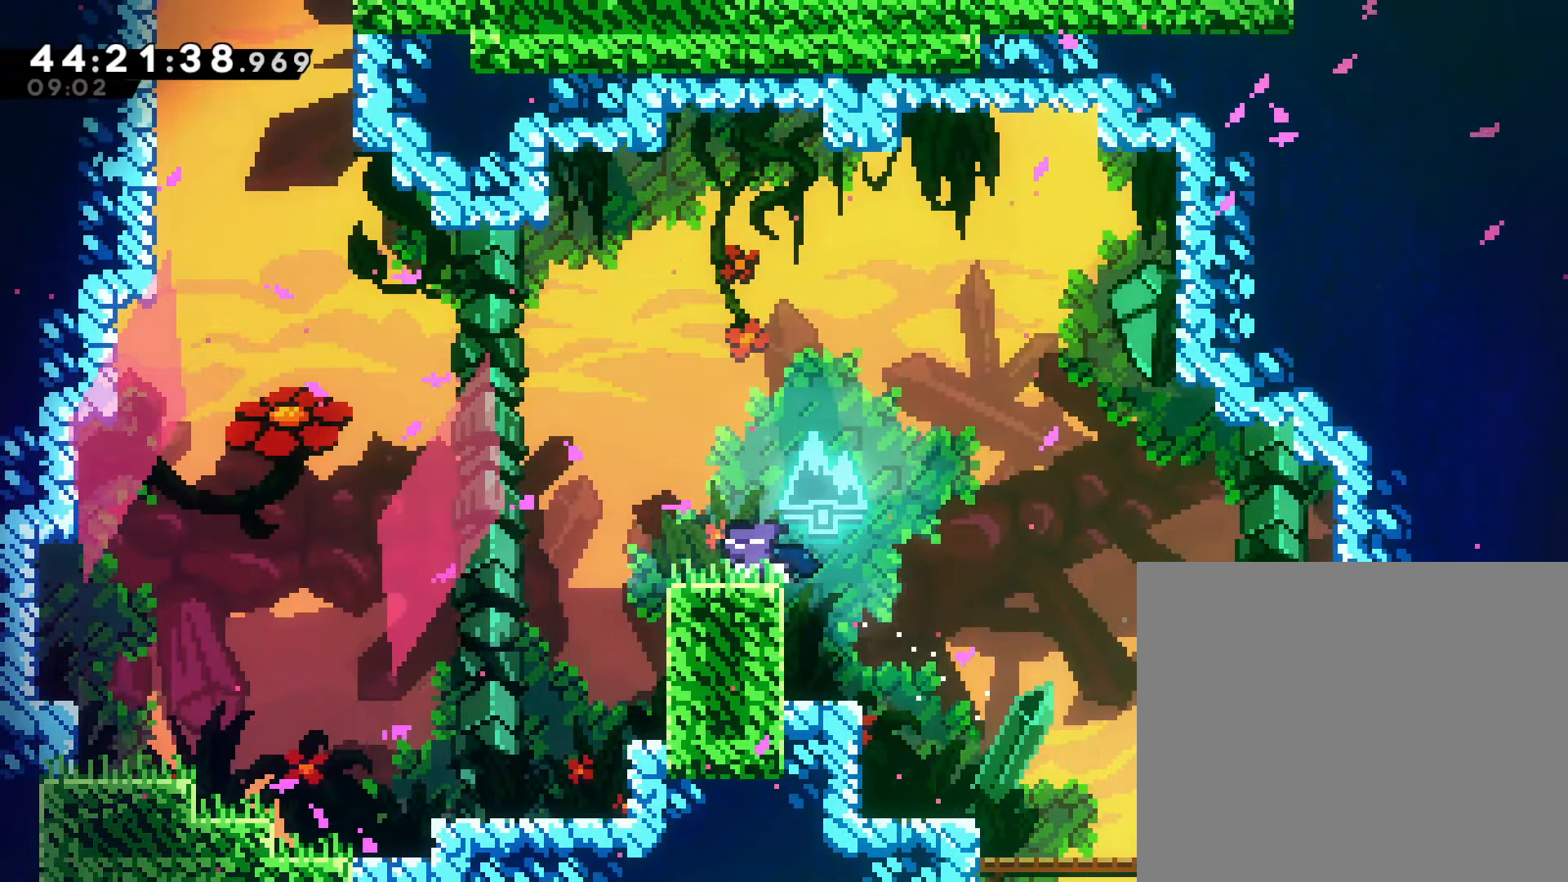
{"buttons": ["SQUARE"], "left_stick": "up-left", "events": [[167, "CROSS", "down"], [200, "left_stick", "up-left"], [417, "CROSS", "up"], [500, "SQUARE", "down"]]}
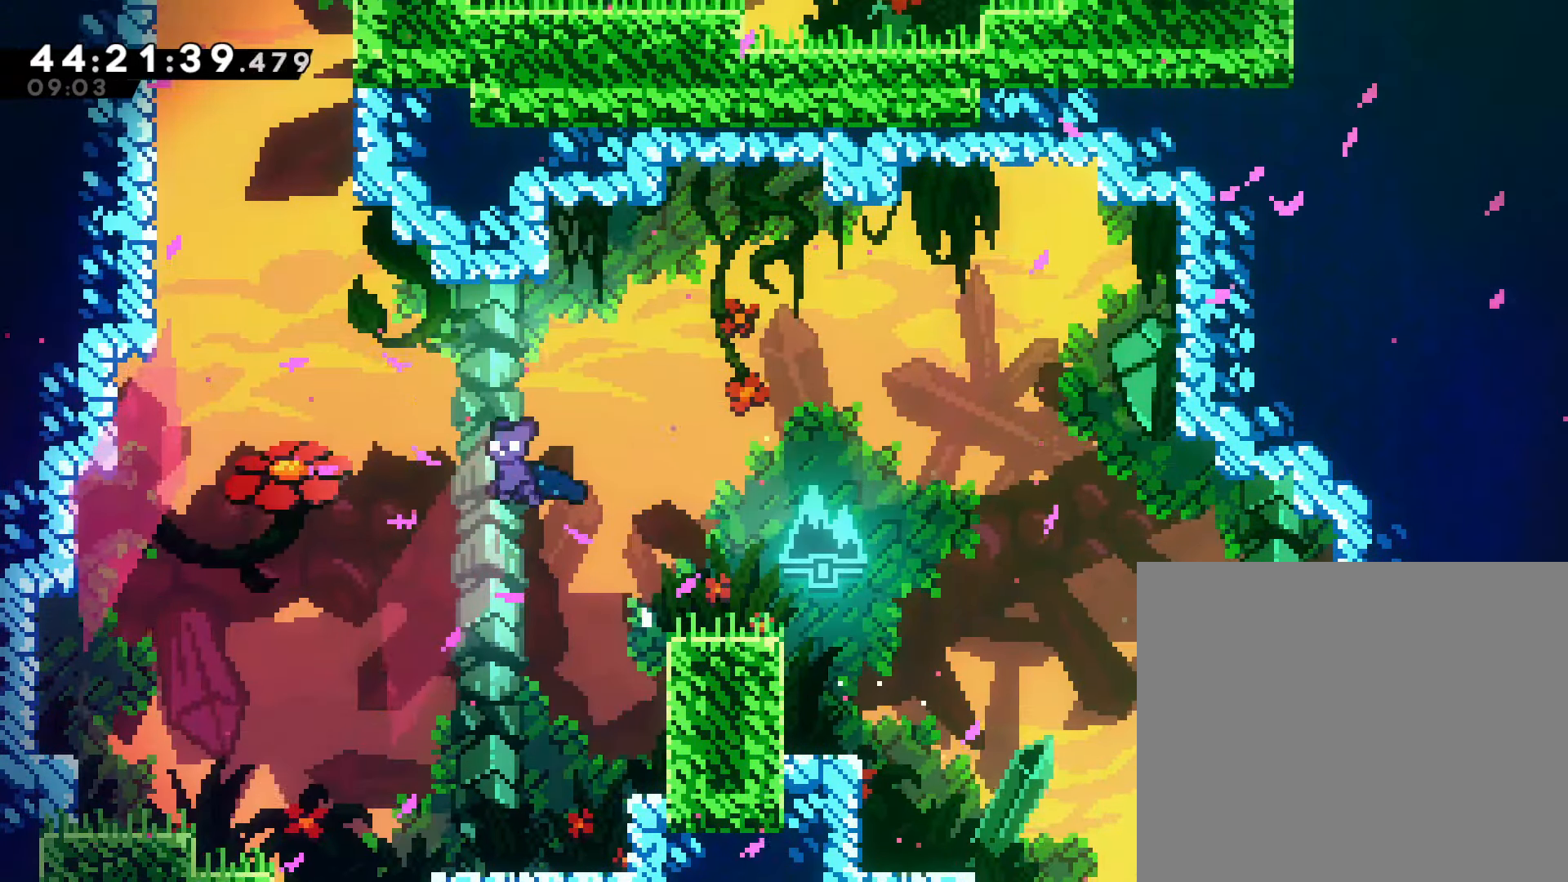
{"buttons": ["SQUARE"], "left_stick": "up-left", "events": [[150, "SQUARE", "up"], [350, "SQUARE", "down"]]}
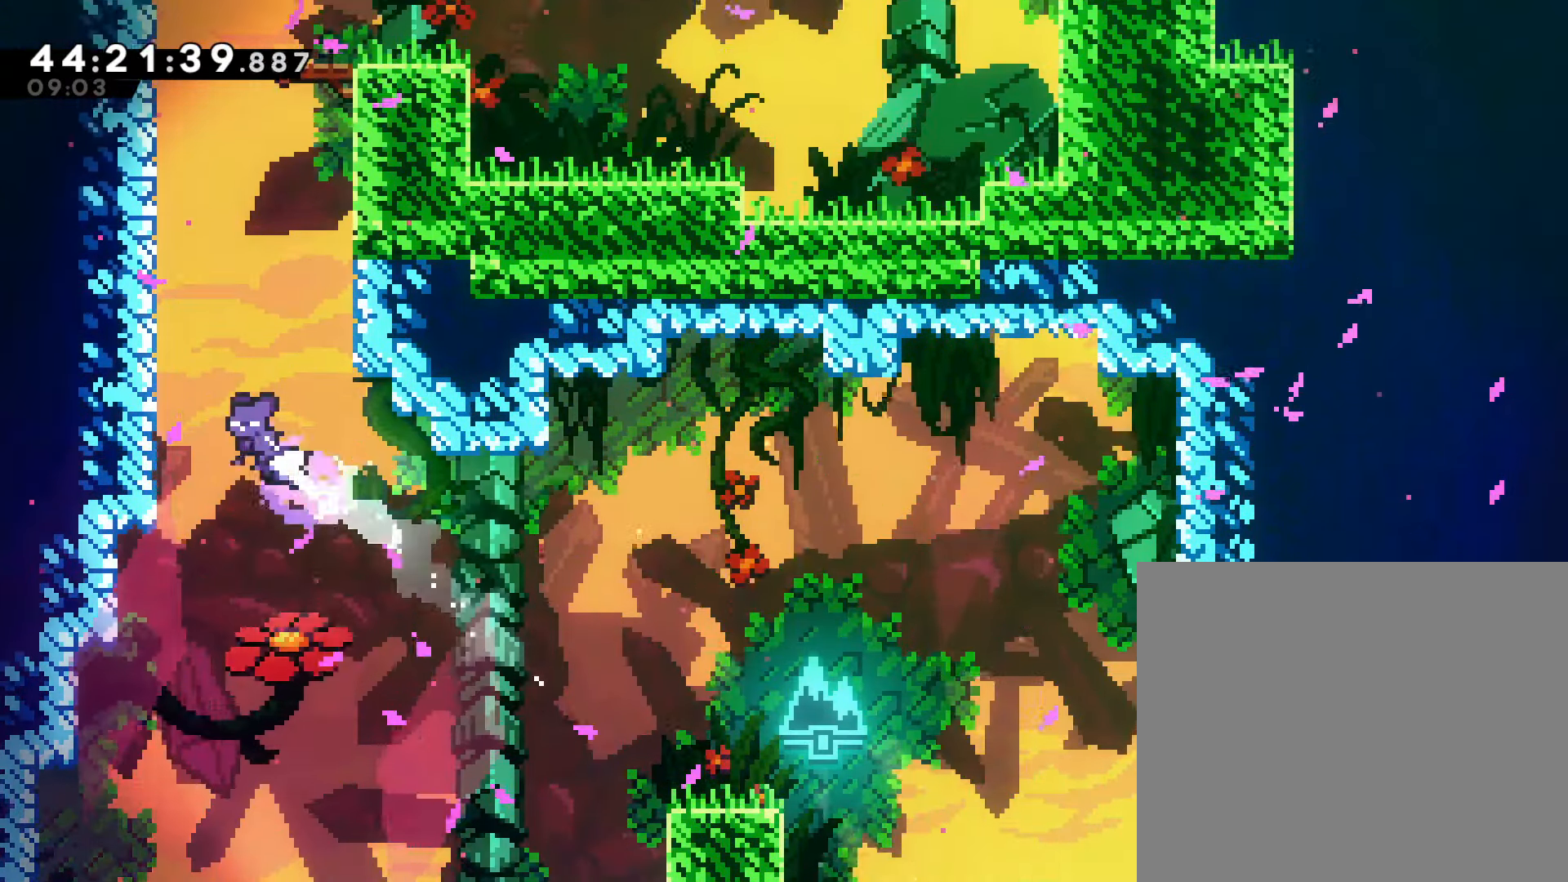
{"buttons": ["CROSS", "R2"], "left_stick": "up-right", "events": [[67, "SQUARE", "up"], [100, "left_stick", "right"], [167, "CROSS", "down"], [383, "CROSS", "up"], [400, "R2", "down"], [417, "left_stick", "up-right"], [450, "CROSS", "down"]]}
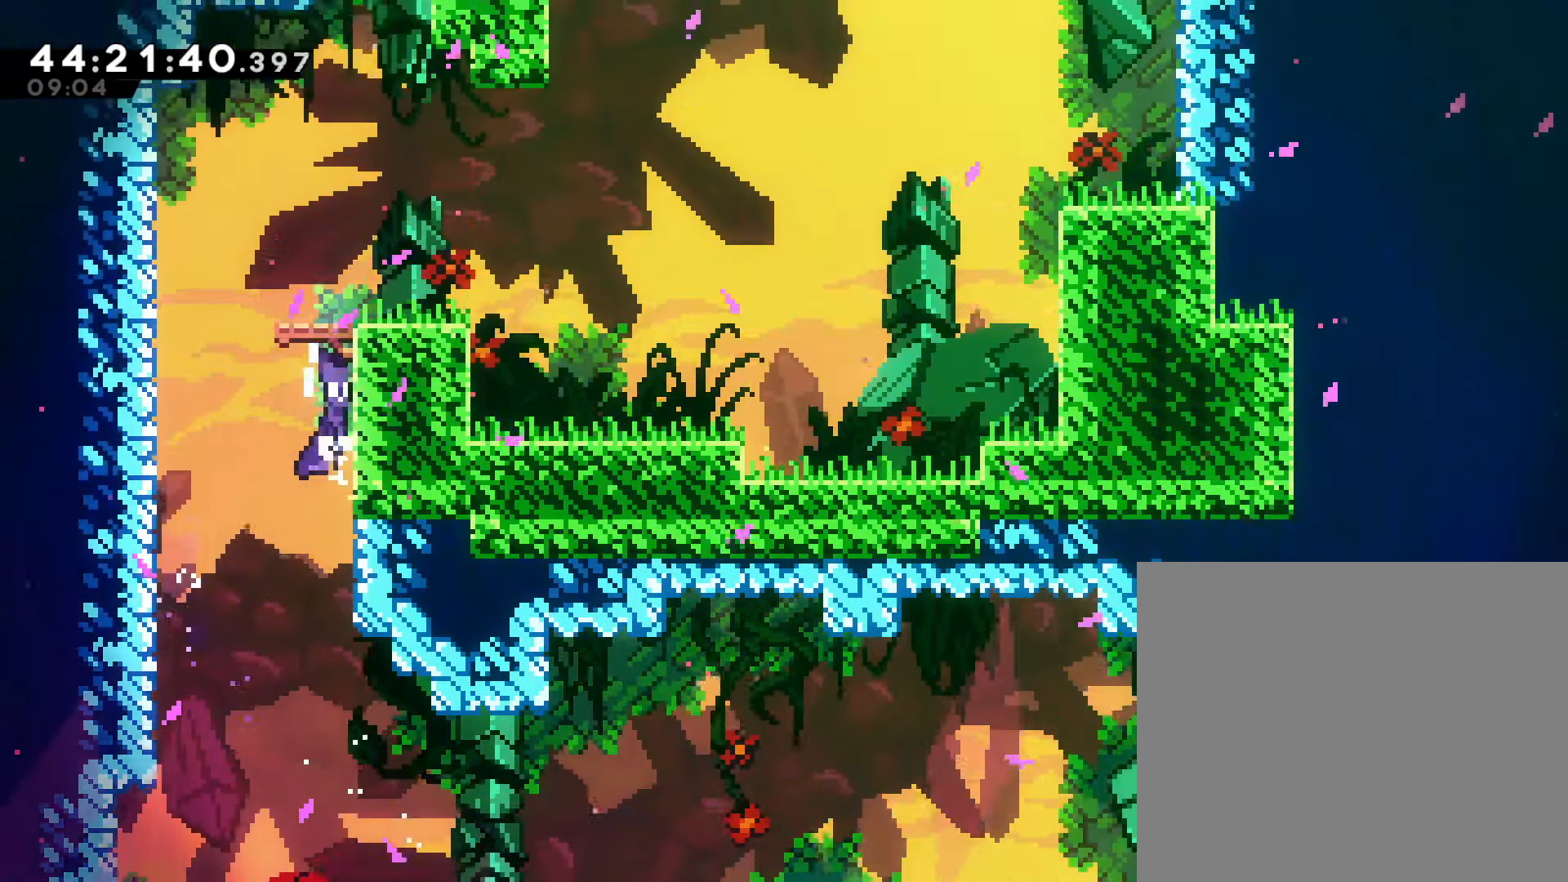
{"buttons": [], "left_stick": "right", "events": [[100, "CROSS", "up"], [133, "CROSS", "down"], [283, "CROSS", "up"], [283, "left_stick", "center"], [300, "R2", "up"], [400, "left_stick", "right"]]}
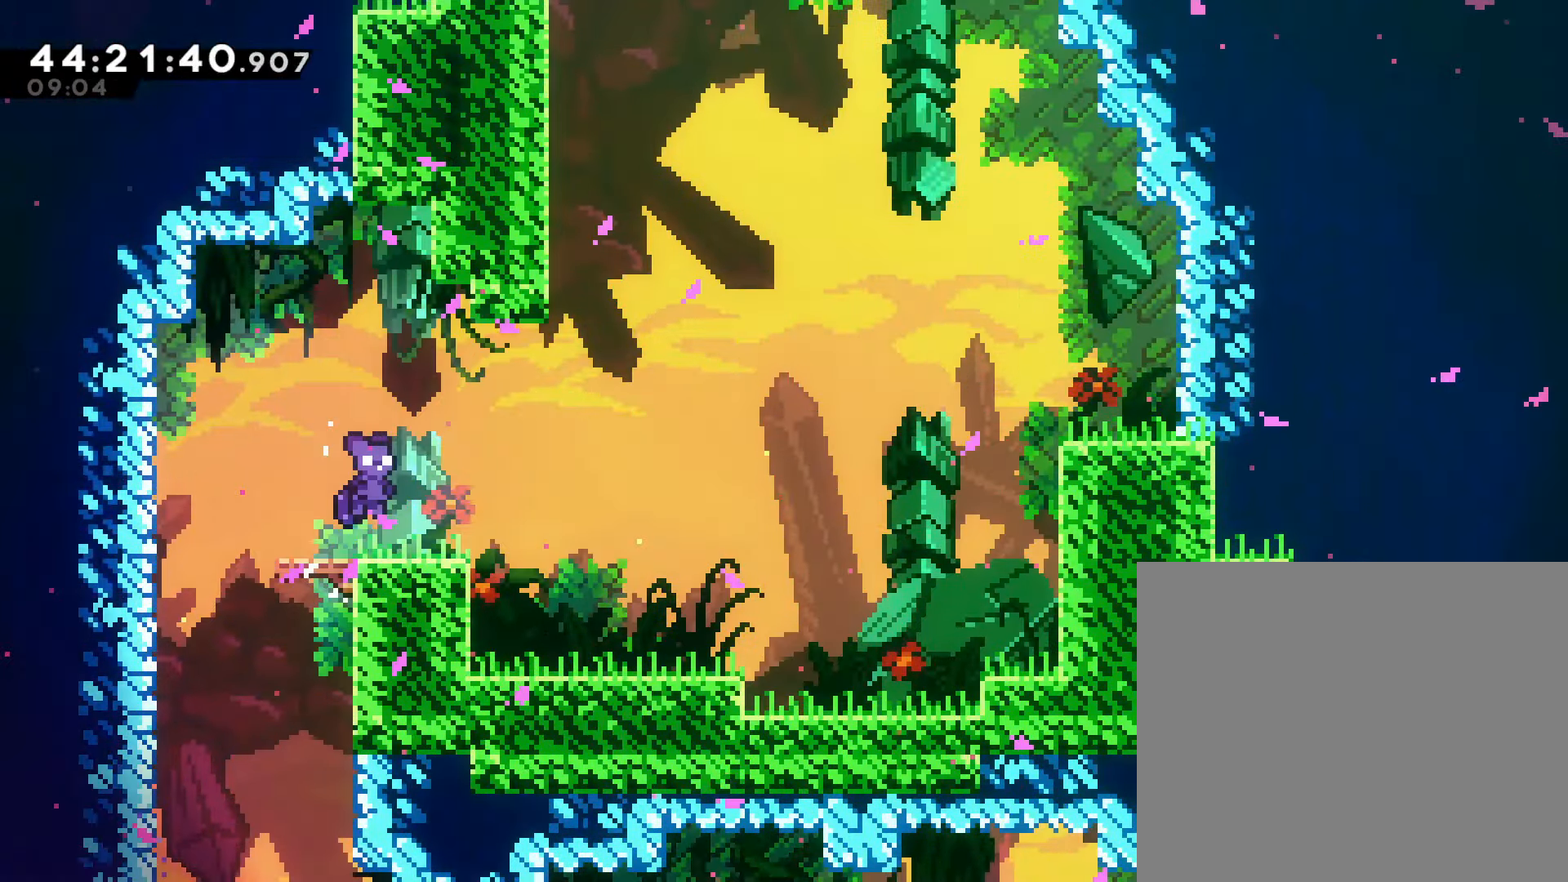
{"buttons": ["SQUARE"], "left_stick": "up", "events": [[100, "CROSS", "down"], [367, "CROSS", "up"], [383, "left_stick", "up"], [400, "SQUARE", "down"]]}
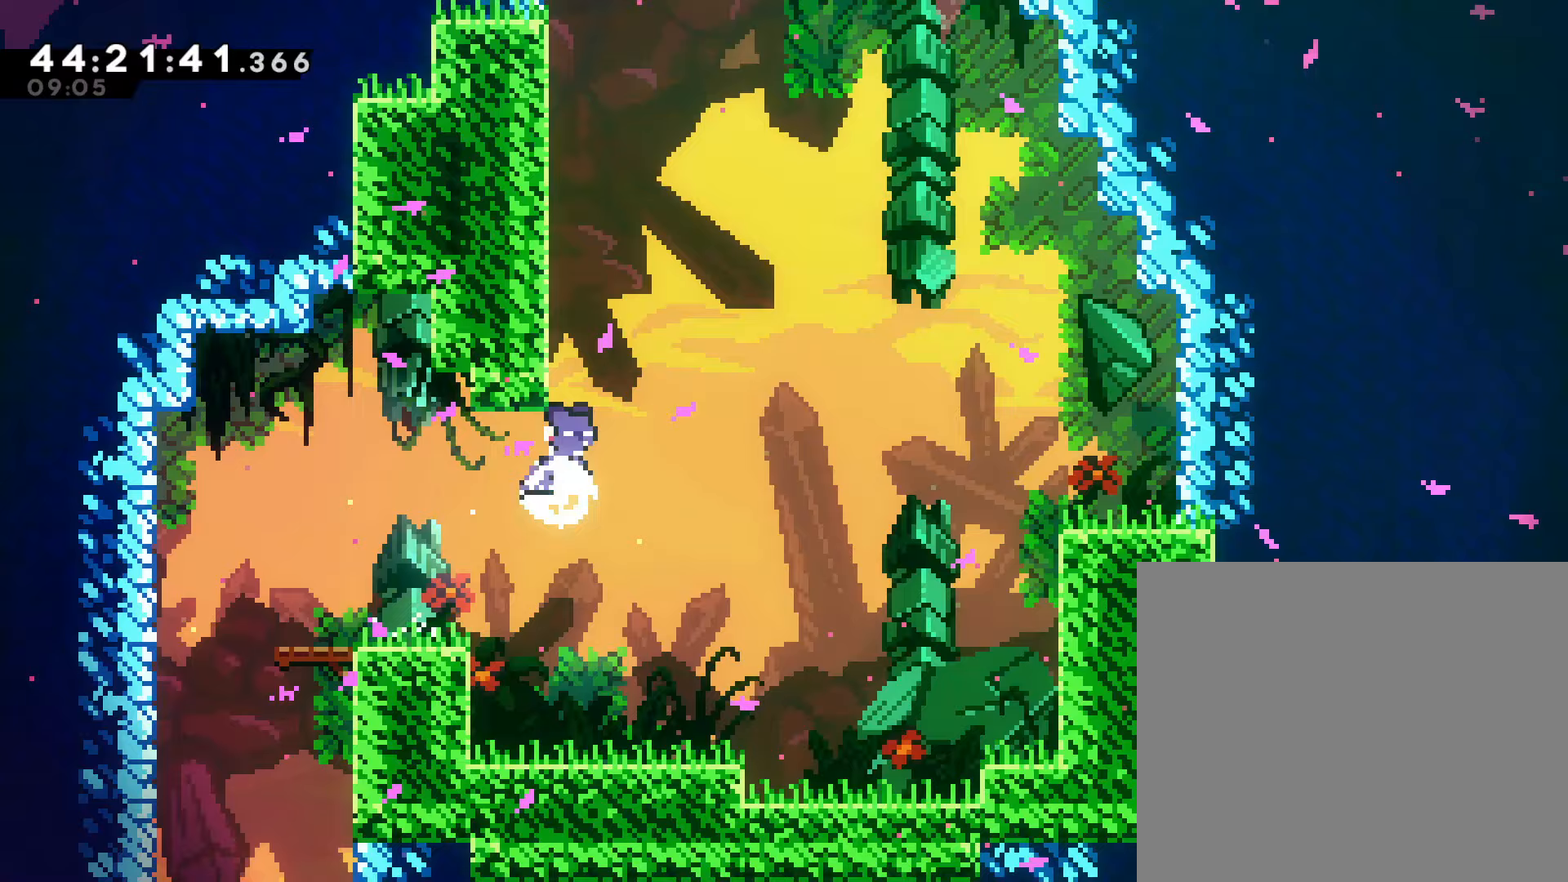
{"buttons": [], "left_stick": "up-left", "events": [[17, "SQUARE", "up"], [50, "left_stick", "up-left"], [117, "CROSS", "down"], [500, "CROSS", "up"]]}
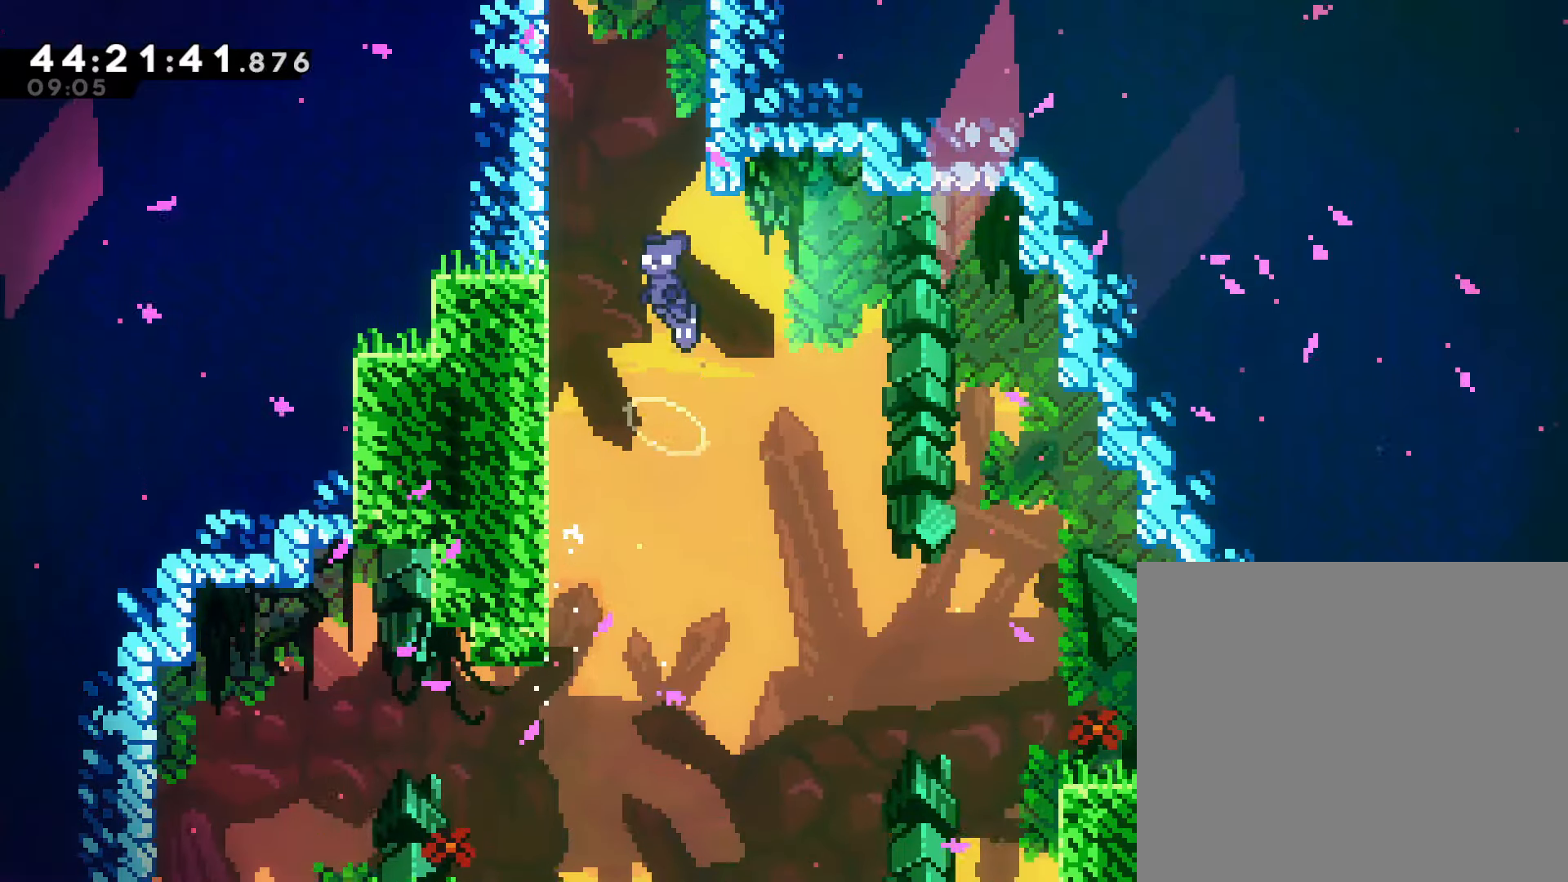
{"buttons": ["CROSS"], "left_stick": "right", "events": [[17, "SQUARE", "down"], [183, "SQUARE", "up"], [317, "CROSS", "down"], [317, "left_stick", "right"]]}
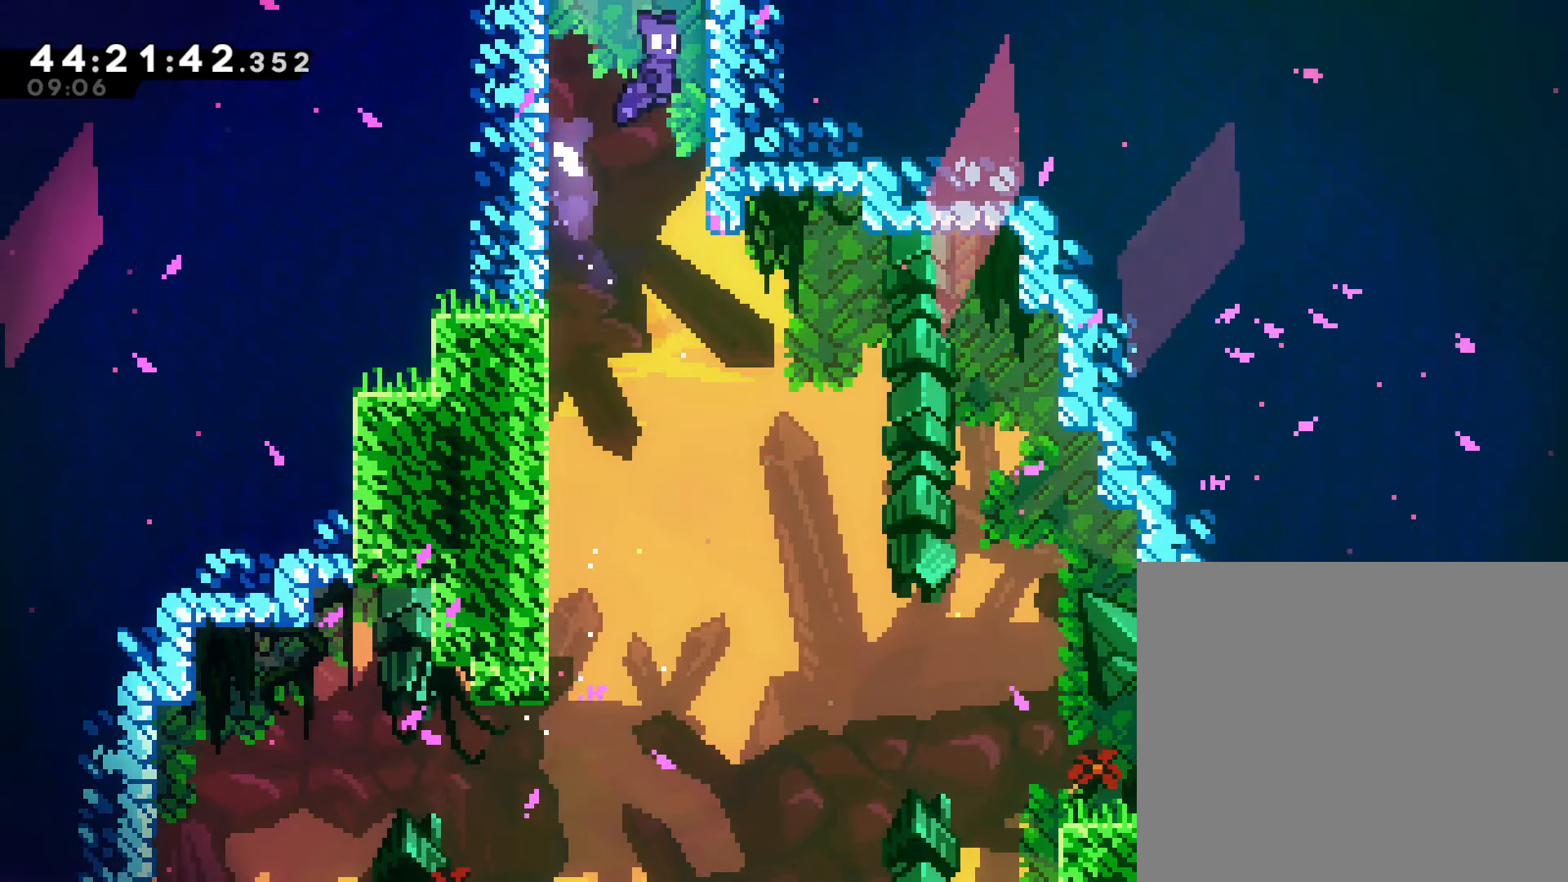
{"buttons": [], "left_stick": "center", "events": [[17, "CROSS", "up"], [50, "left_stick", "up-right"], [83, "CROSS", "down"], [217, "left_stick", "up"], [250, "CROSS", "up"], [333, "left_stick", "center"]]}
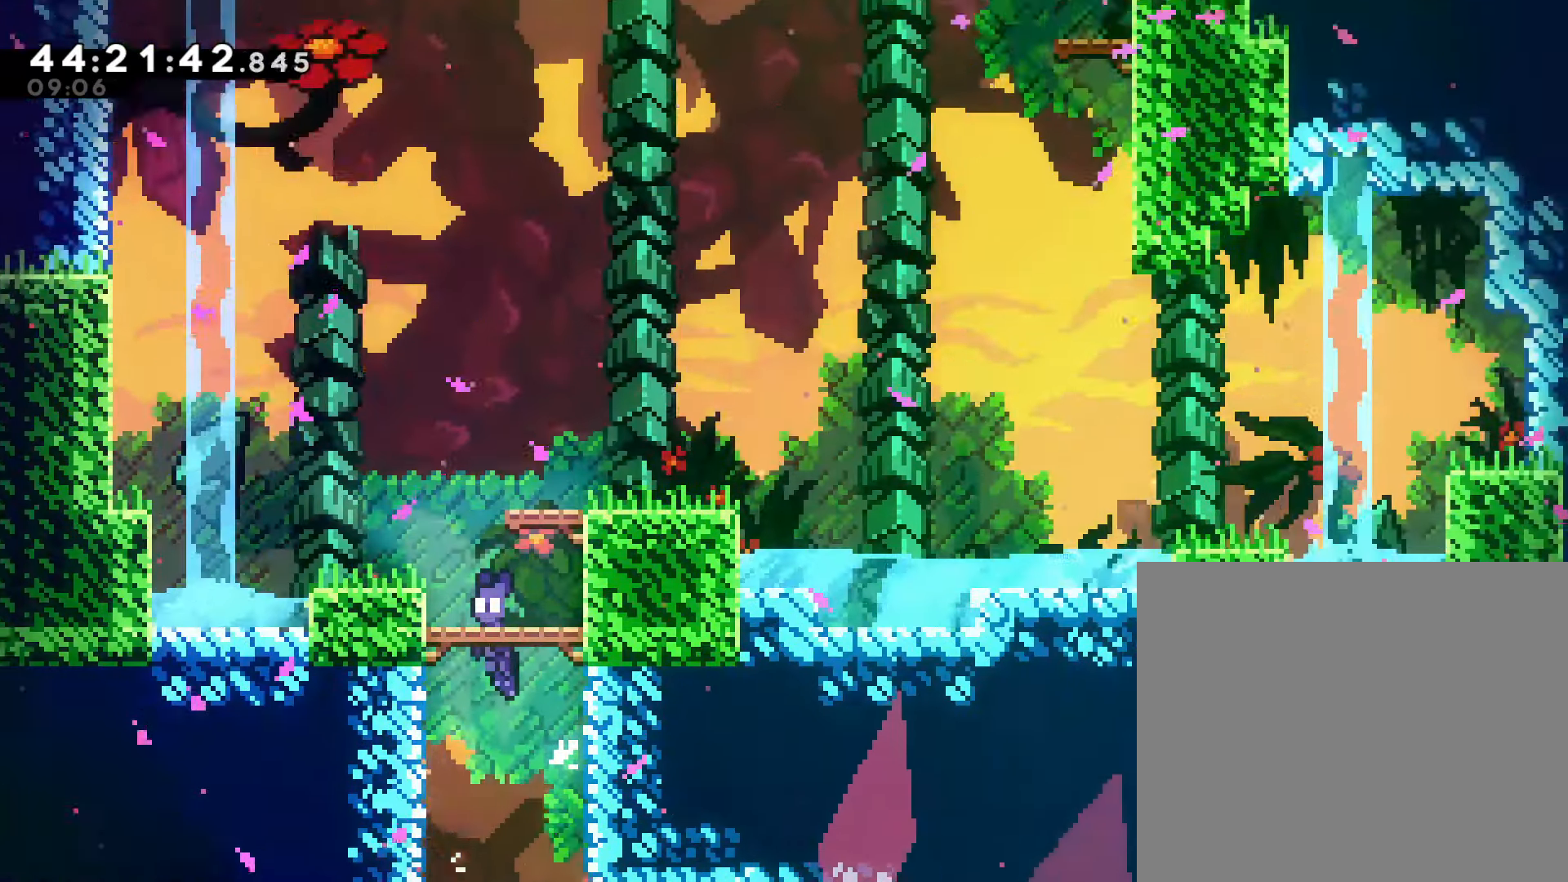
{"buttons": [], "left_stick": "up-right", "events": [[150, "left_stick", "right"], [350, "left_stick", "up-right"]]}
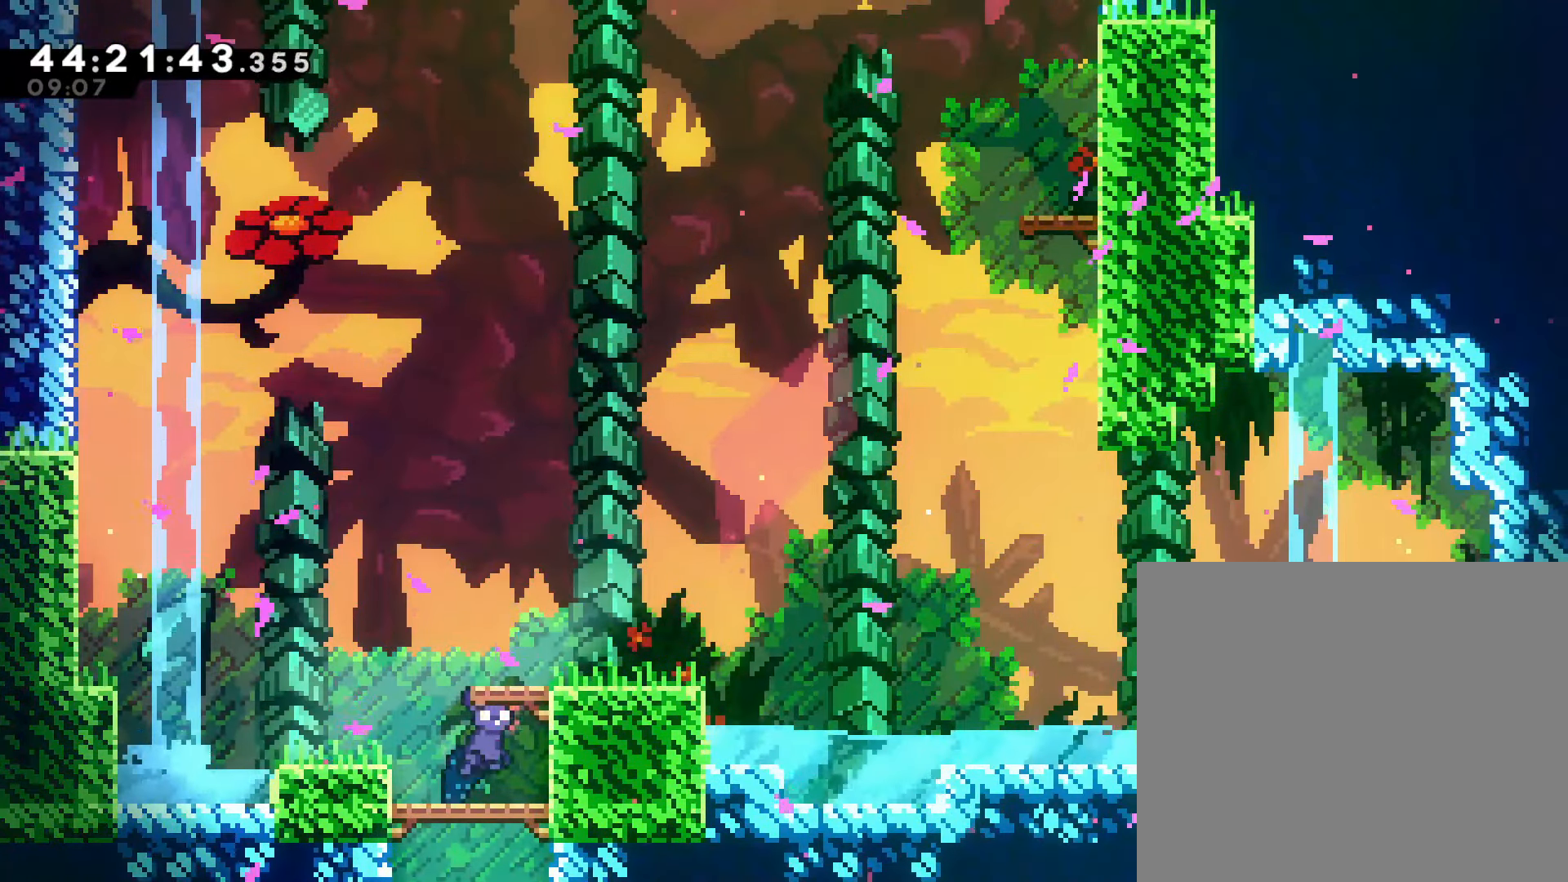
{"buttons": [], "left_stick": "up-right", "events": [[17, "R2", "down"], [233, "R2", "up"]]}
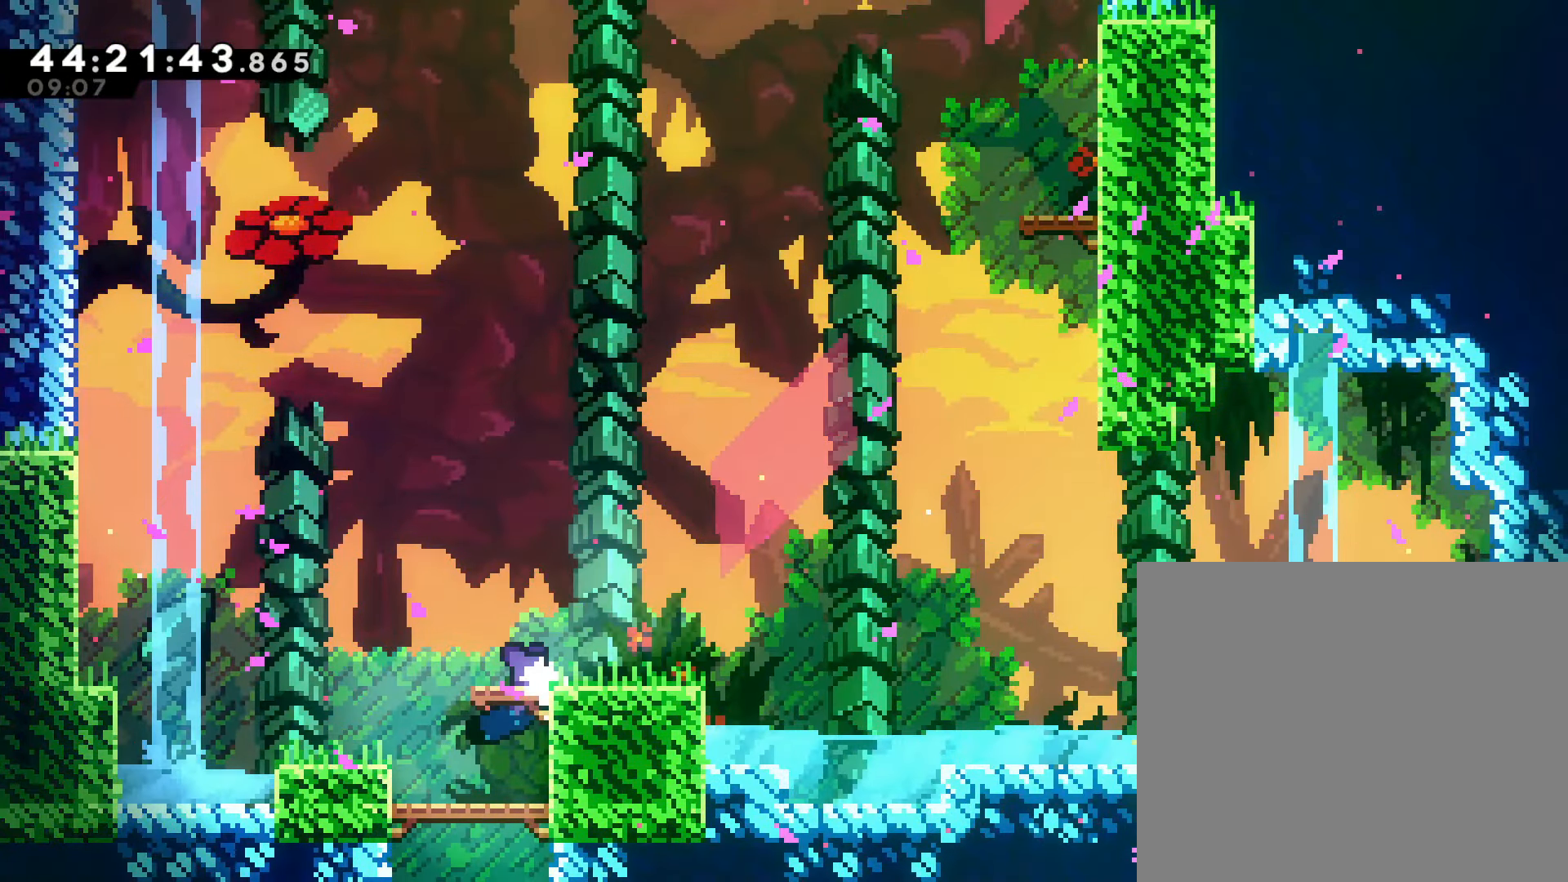
{"buttons": [], "left_stick": "up-right", "events": [[50, "CROSS", "down"], [300, "CROSS", "up"]]}
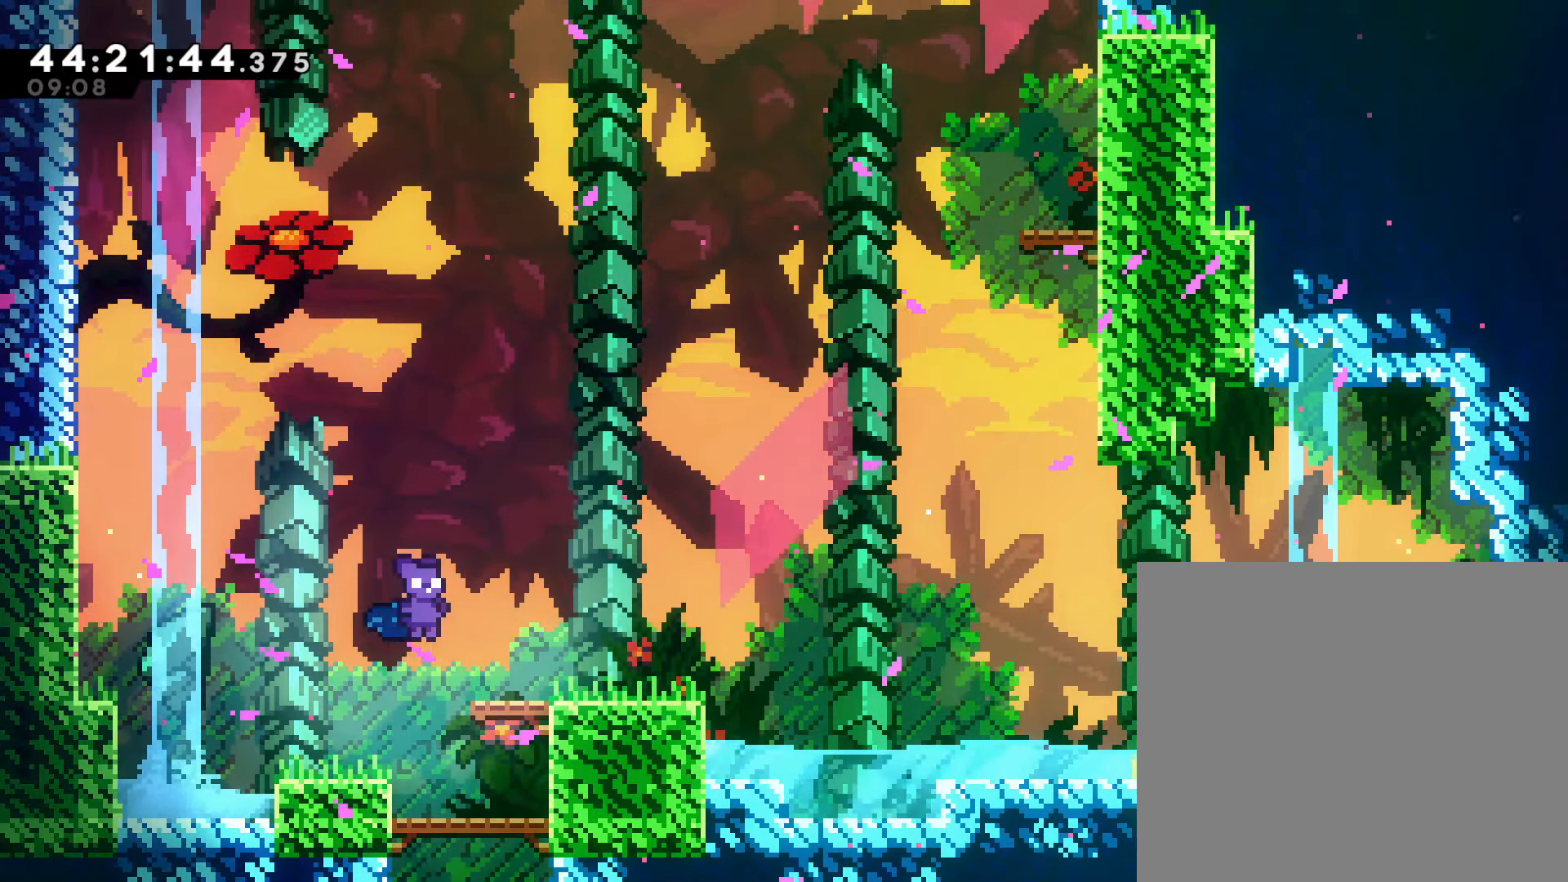
{"buttons": ["R2"], "left_stick": "up-right", "events": [[133, "R2", "down"]]}
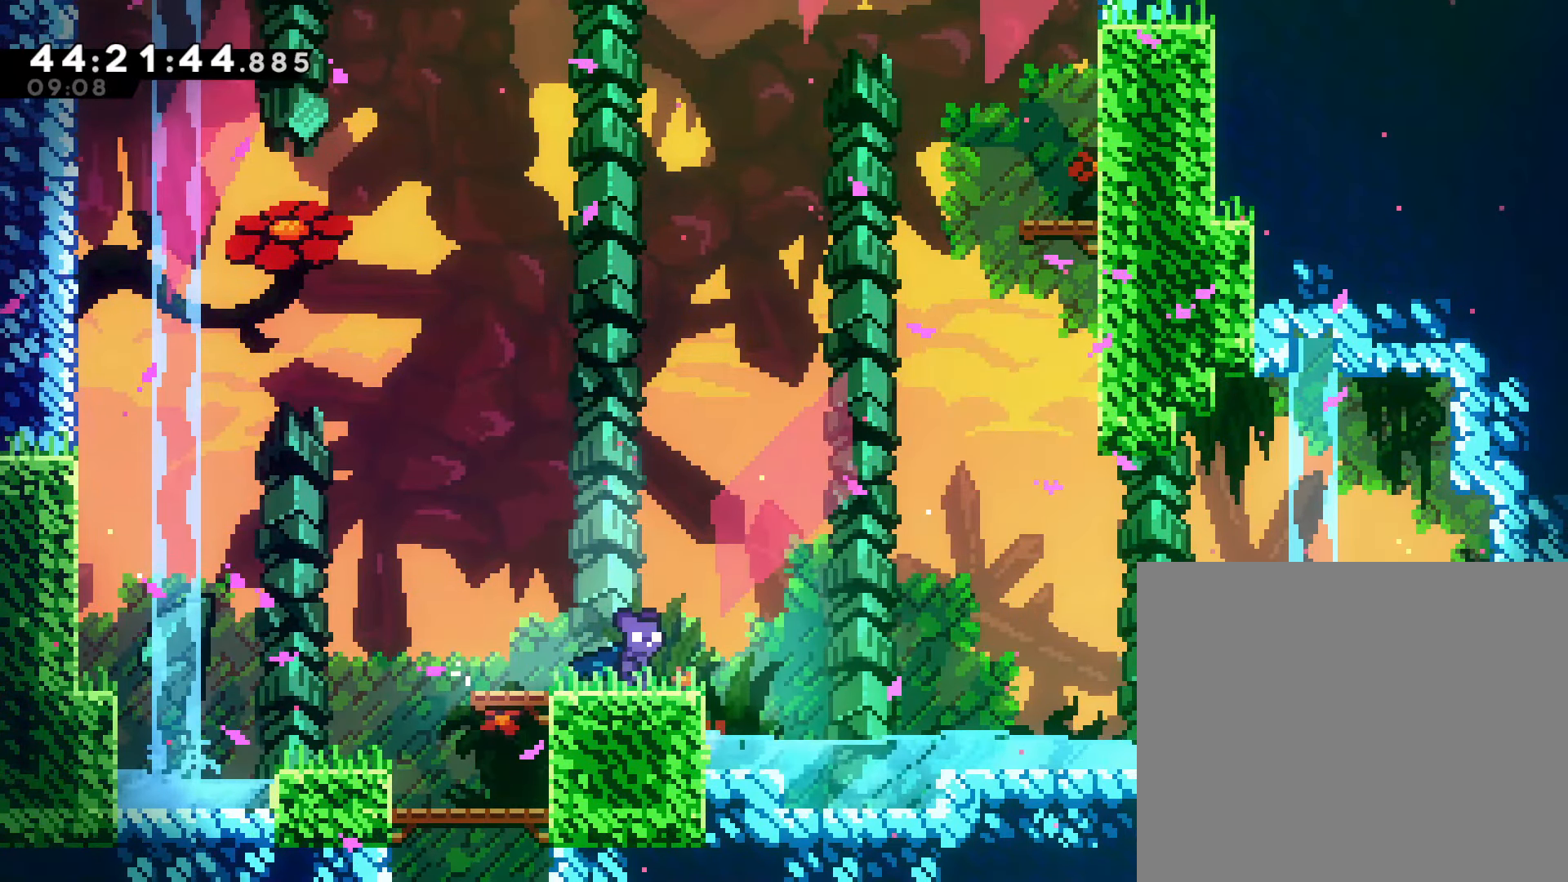
{"buttons": [], "left_stick": "up-right", "events": [[17, "R2", "up"], [67, "CROSS", "down"], [267, "CROSS", "up"], [350, "SQUARE", "down"], [500, "SQUARE", "up"]]}
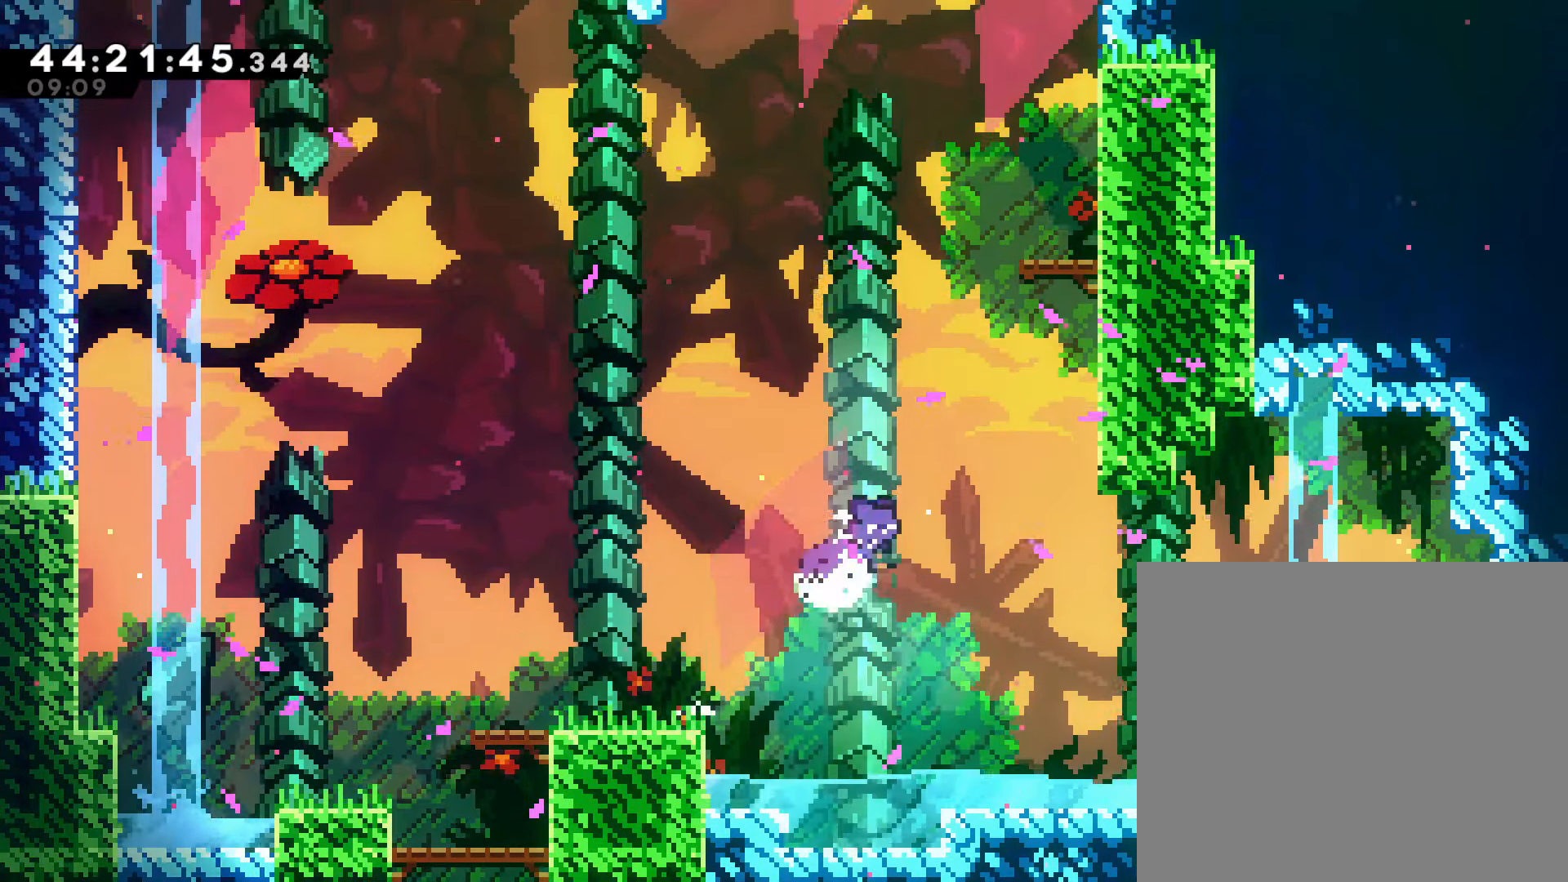
{"buttons": ["CROSS", "R2"], "left_stick": "center", "events": [[167, "SQUARE", "down"], [300, "SQUARE", "up"], [383, "R2", "down"], [400, "CROSS", "down"], [483, "left_stick", "center"]]}
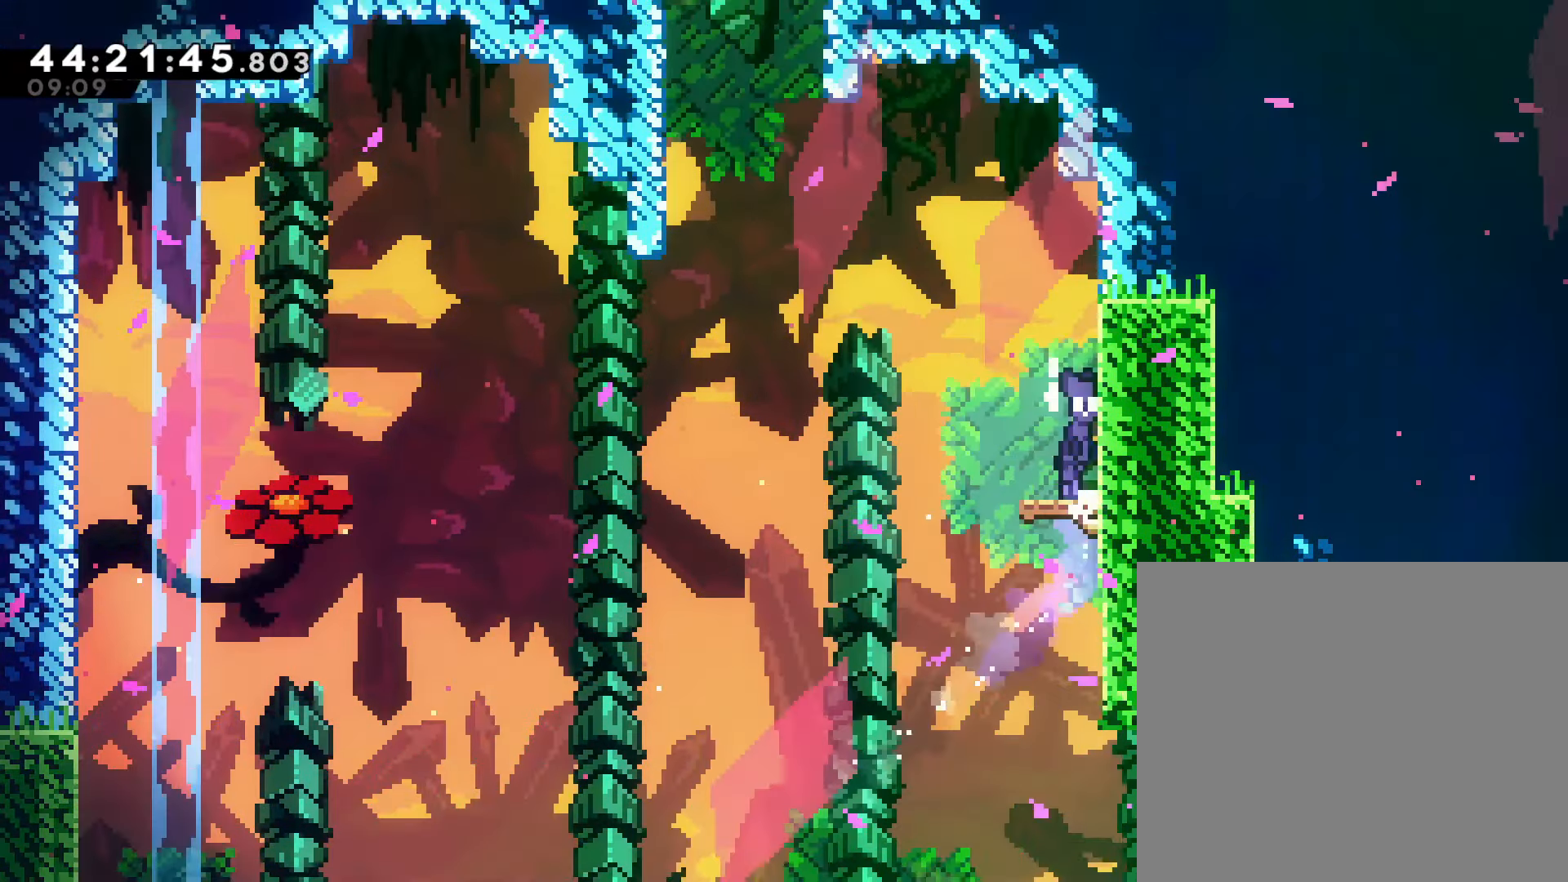
{"buttons": ["CROSS"], "left_stick": "up-left", "events": [[33, "CROSS", "up"], [50, "R2", "up"], [233, "L1", "down"], [250, "left_stick", "up-left"], [283, "L1", "up"], [367, "CROSS", "down"]]}
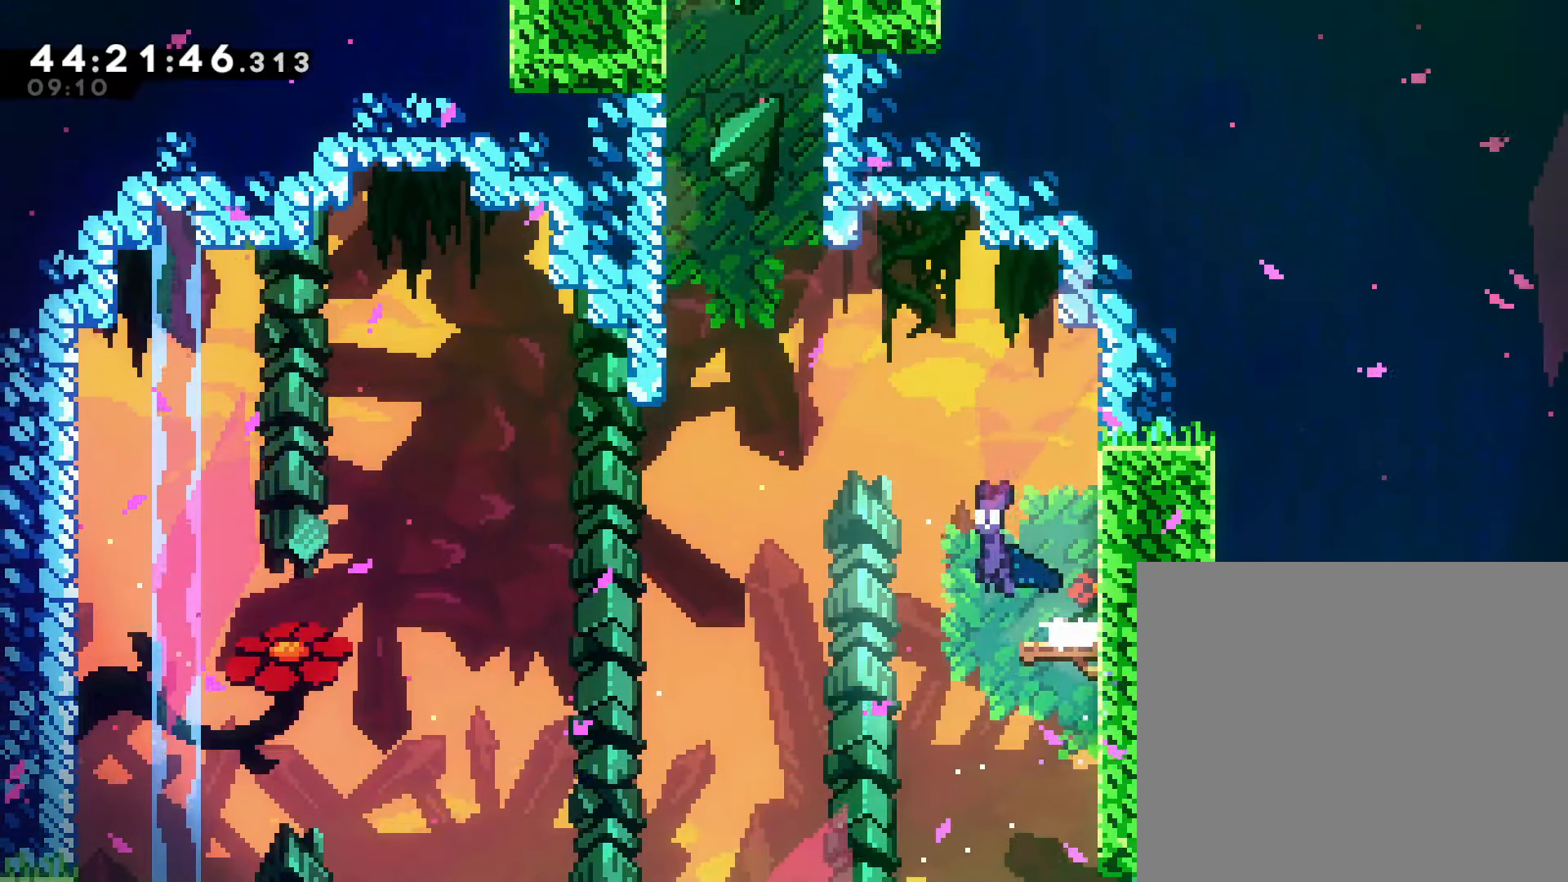
{"buttons": ["SQUARE"], "left_stick": "up-left", "events": [[83, "SQUARE", "down"], [100, "CROSS", "up"], [233, "SQUARE", "up"], [367, "SQUARE", "down"]]}
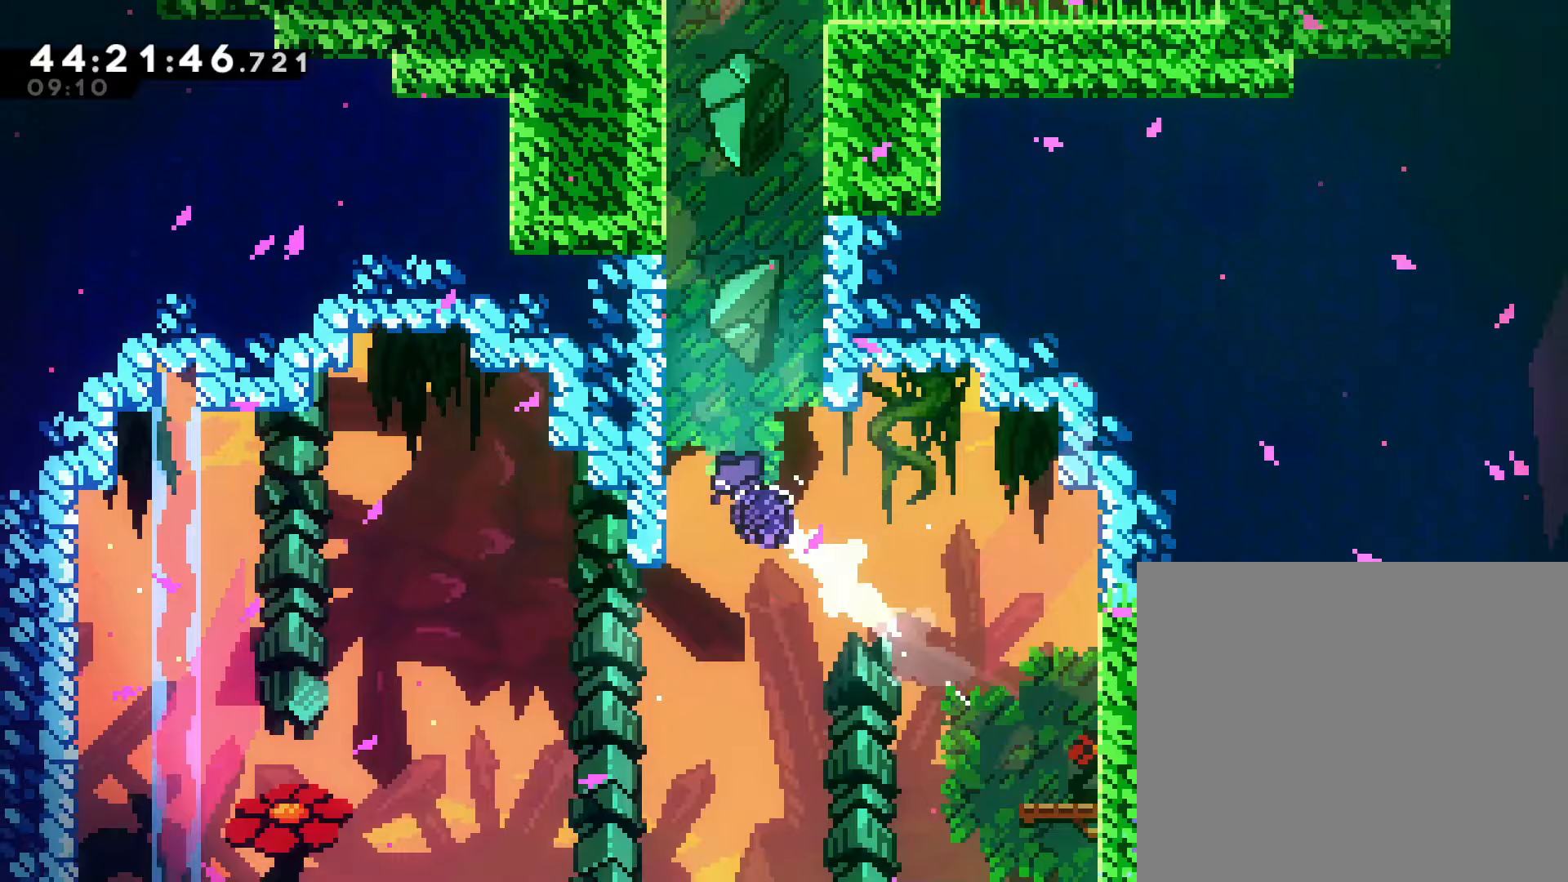
{"buttons": ["CROSS"], "left_stick": "left", "events": [[33, "SQUARE", "up"], [117, "CROSS", "down"], [117, "left_stick", "right"], [283, "CROSS", "up"], [367, "CROSS", "down"], [367, "left_stick", "left"]]}
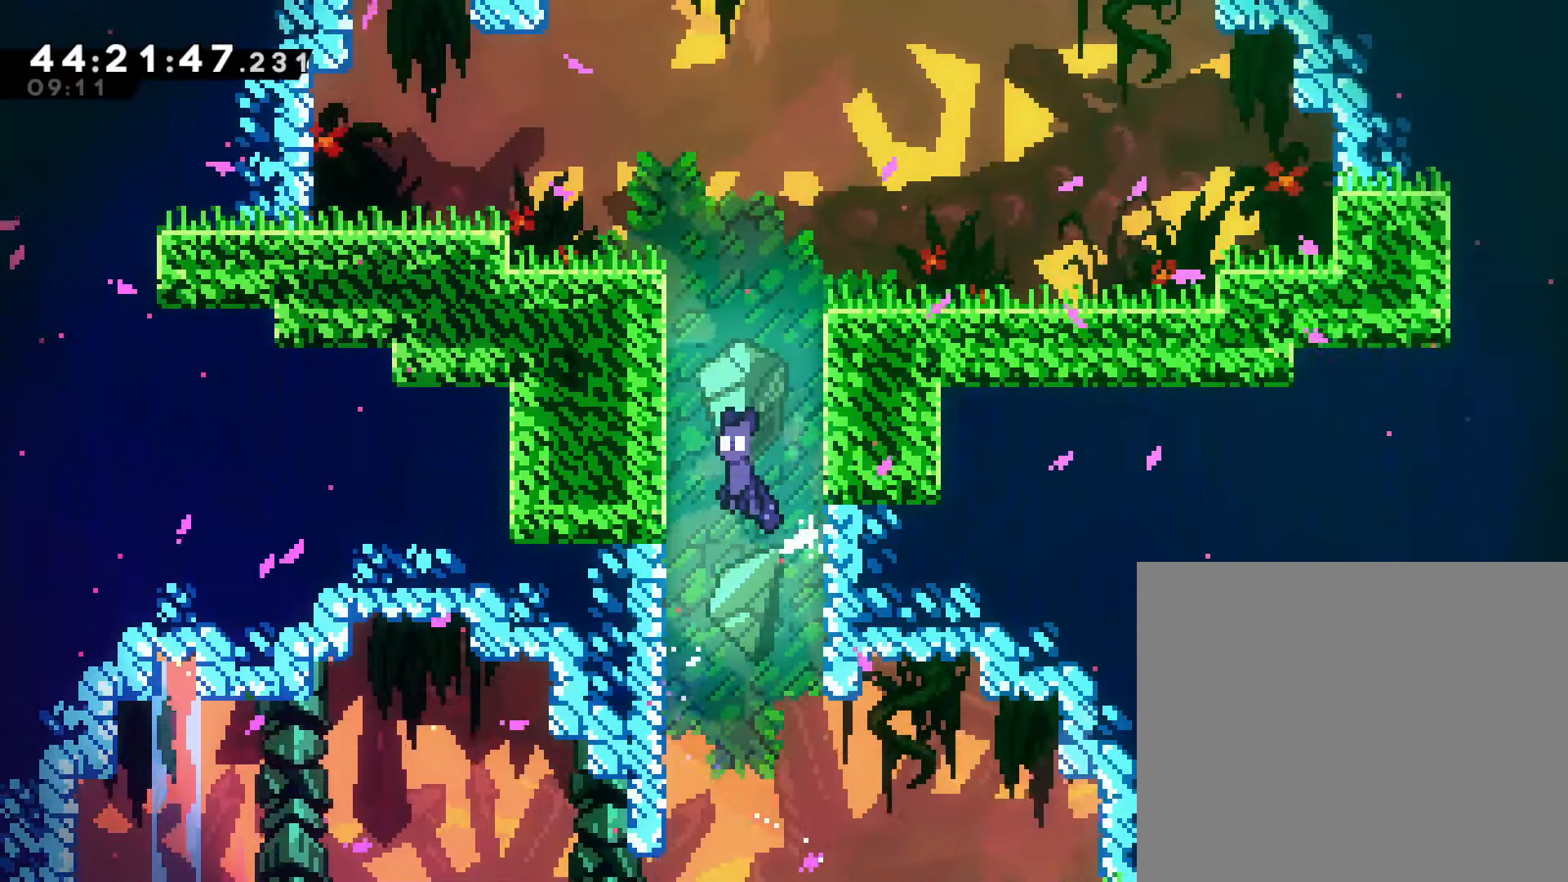
{"buttons": [], "left_stick": "right", "events": [[17, "CROSS", "up"], [83, "CROSS", "down"], [100, "left_stick", "right"], [317, "CROSS", "up"], [333, "R2", "down"], [383, "CROSS", "down"], [467, "CROSS", "up"], [500, "R2", "up"]]}
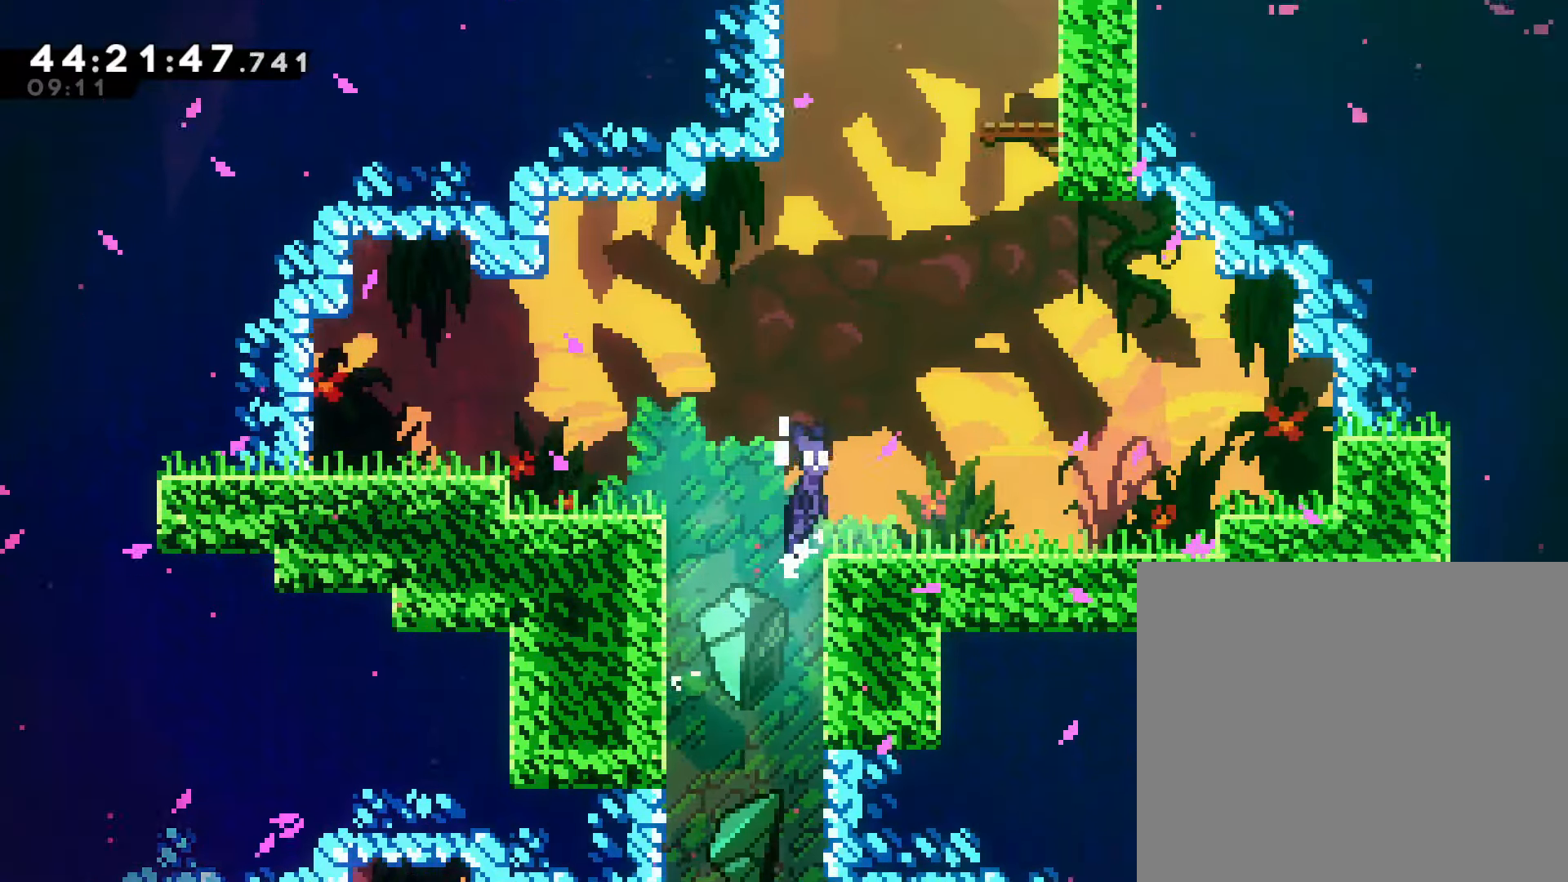
{"buttons": [], "left_stick": "up", "events": [[50, "left_stick", "center"], [300, "CROSS", "down"], [300, "left_stick", "up"], [467, "CROSS", "up"]]}
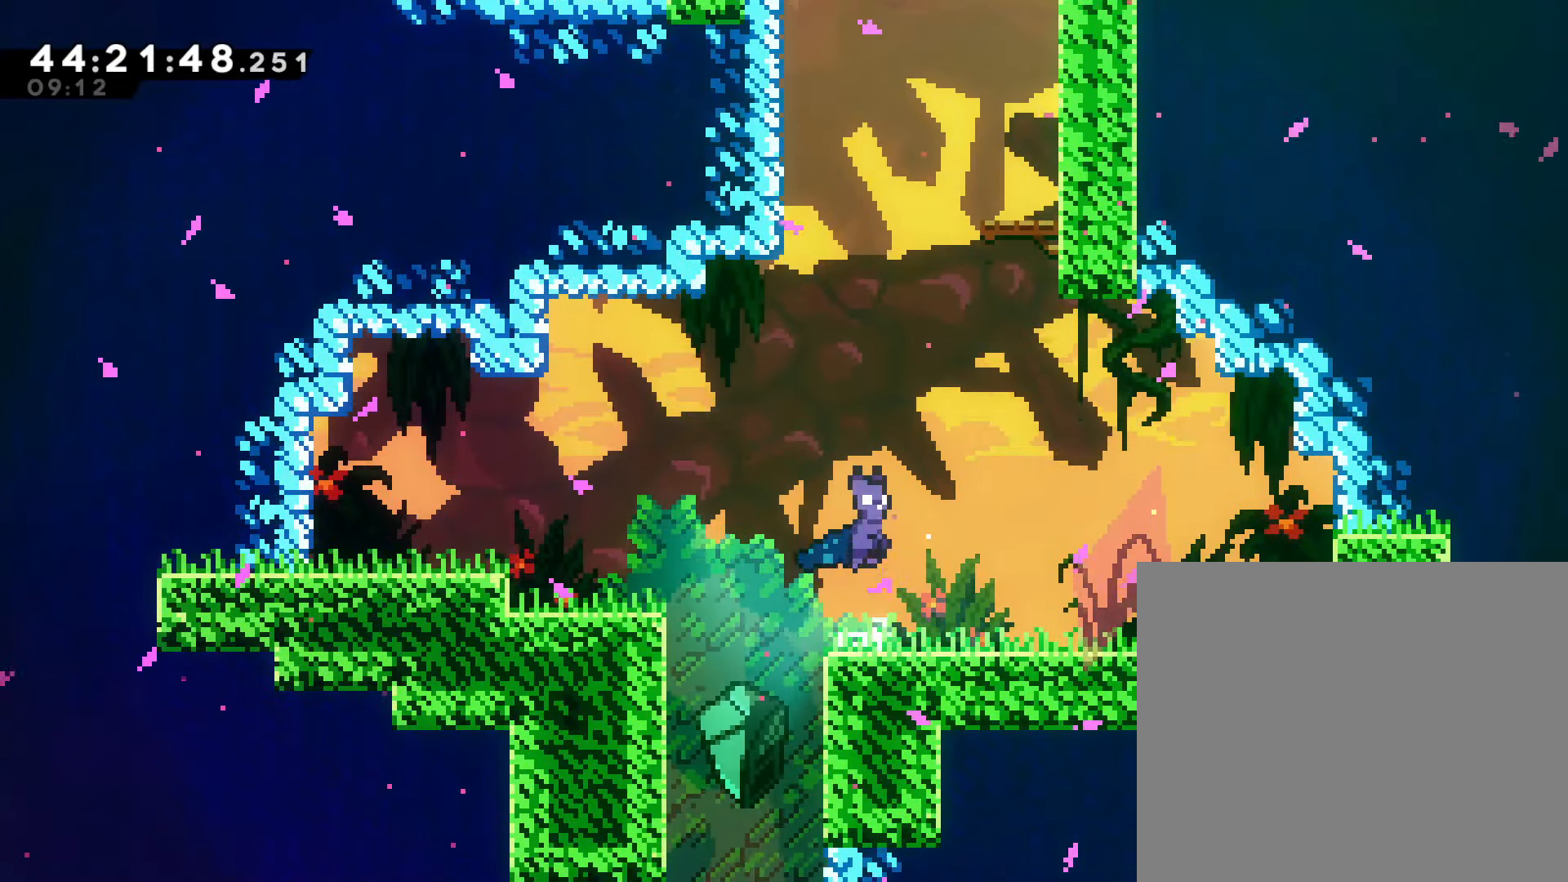
{"buttons": ["SQUARE"], "left_stick": "left", "events": [[50, "SQUARE", "down"], [150, "SQUARE", "up"], [200, "L1", "down"], [250, "L1", "up"], [317, "SQUARE", "down"], [483, "left_stick", "left"]]}
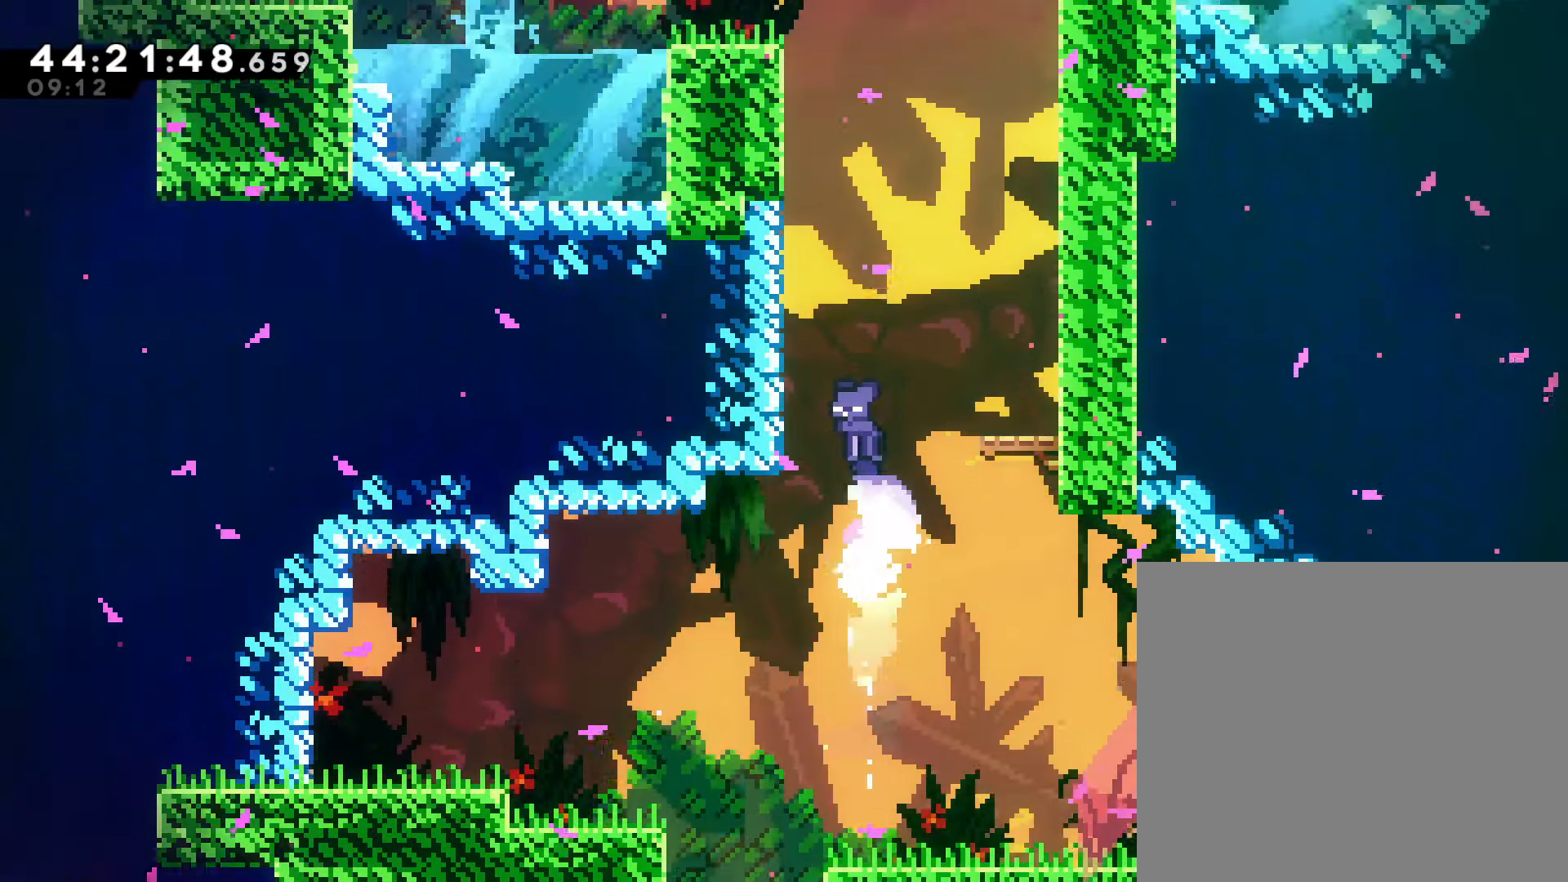
{"buttons": ["CROSS", "R2"], "left_stick": "left", "events": [[17, "SQUARE", "up"], [183, "R2", "down"], [217, "CROSS", "down"], [383, "CROSS", "up"], [433, "CROSS", "down"]]}
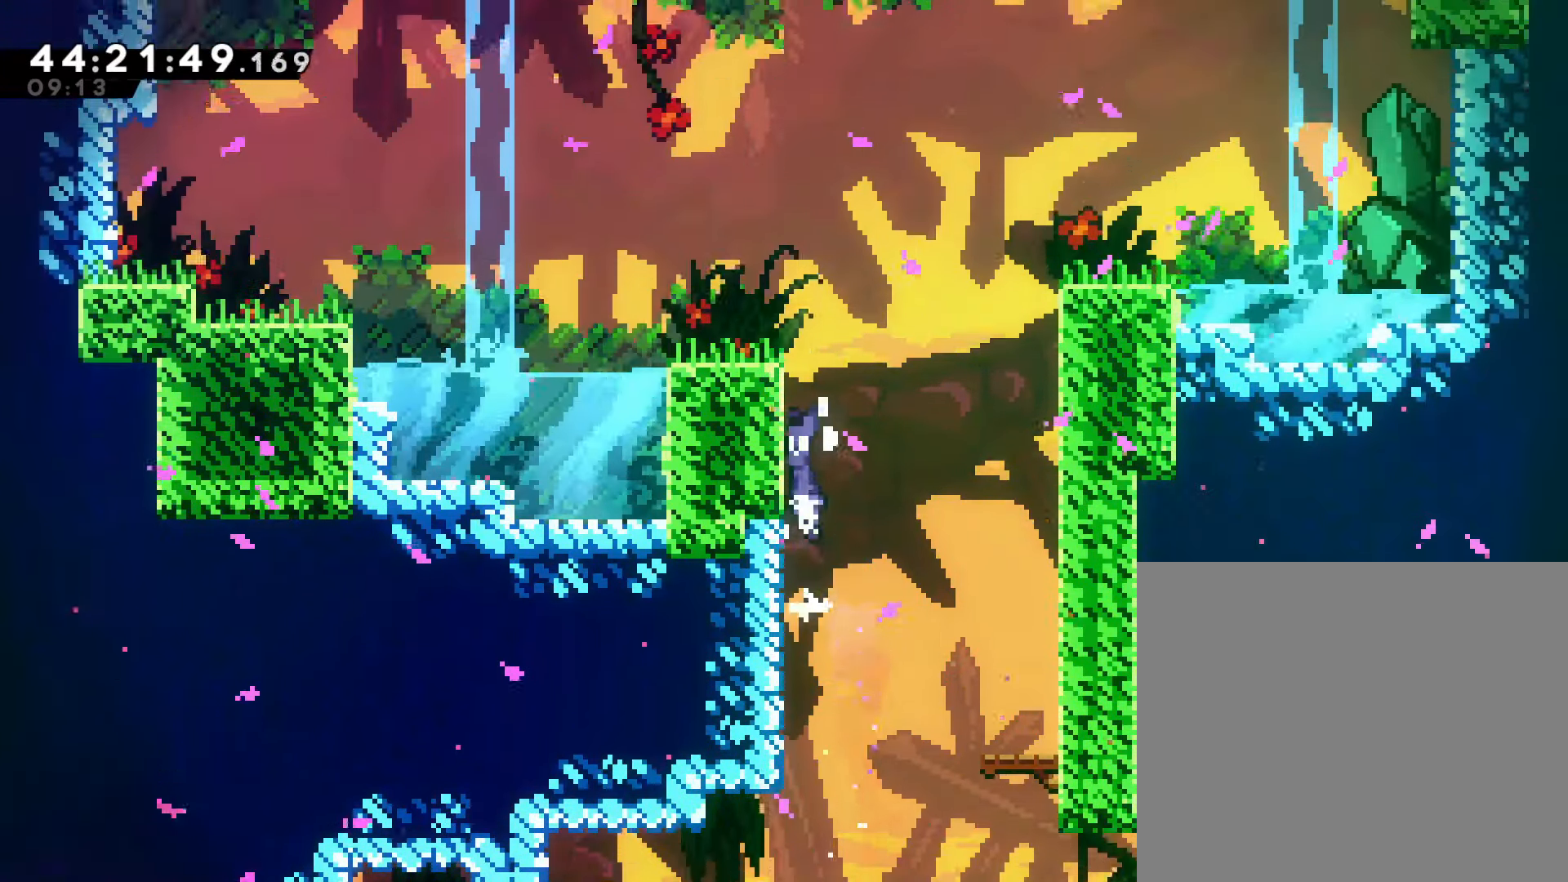
{"buttons": [], "left_stick": "left", "events": [[67, "CROSS", "up"], [117, "CROSS", "down"], [250, "CROSS", "up"], [300, "CROSS", "down"], [433, "CROSS", "up"], [500, "R2", "up"]]}
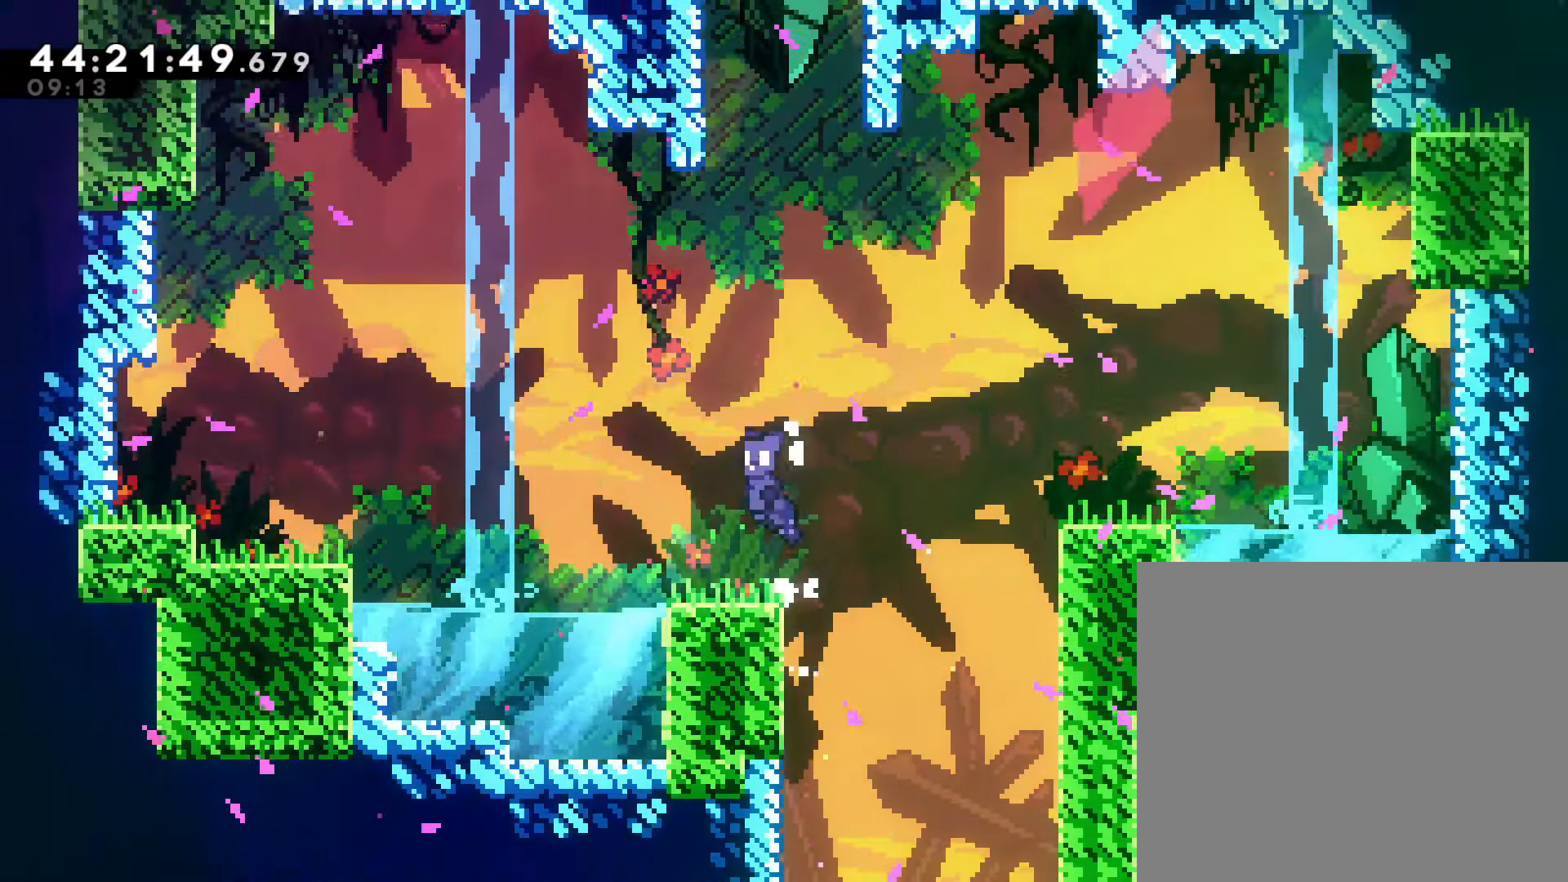
{"buttons": ["SQUARE"], "left_stick": "up", "events": [[50, "left_stick", "center"], [150, "left_stick", "right"], [250, "CROSS", "down"], [350, "left_stick", "up"], [417, "CROSS", "up"], [433, "SQUARE", "down"]]}
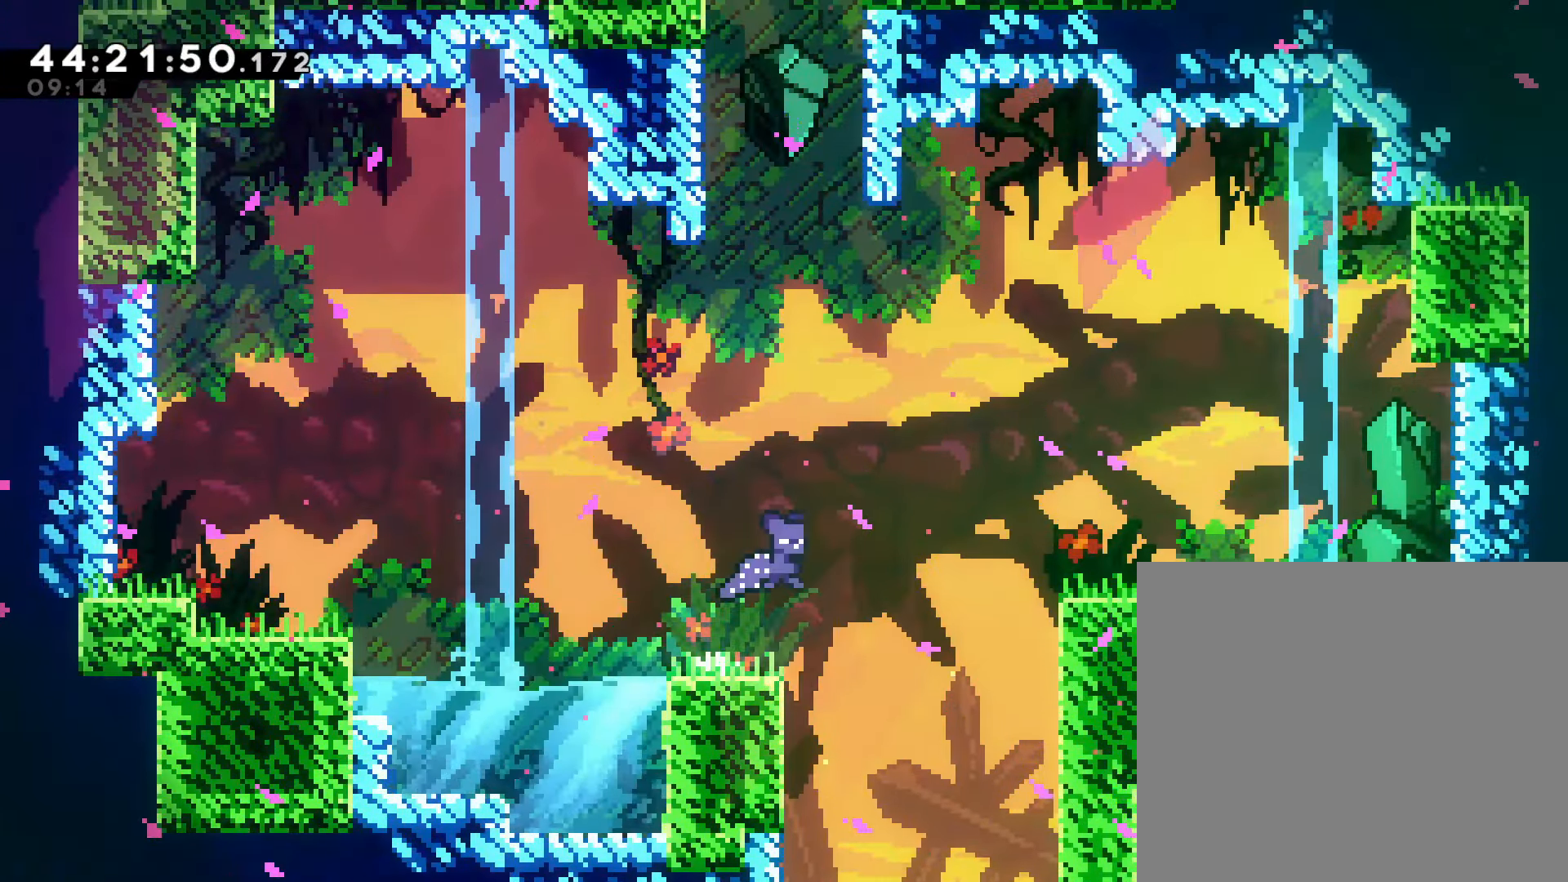
{"buttons": [], "left_stick": "left", "events": [[50, "SQUARE", "up"], [183, "SQUARE", "down"], [383, "SQUARE", "up"], [383, "left_stick", "left"]]}
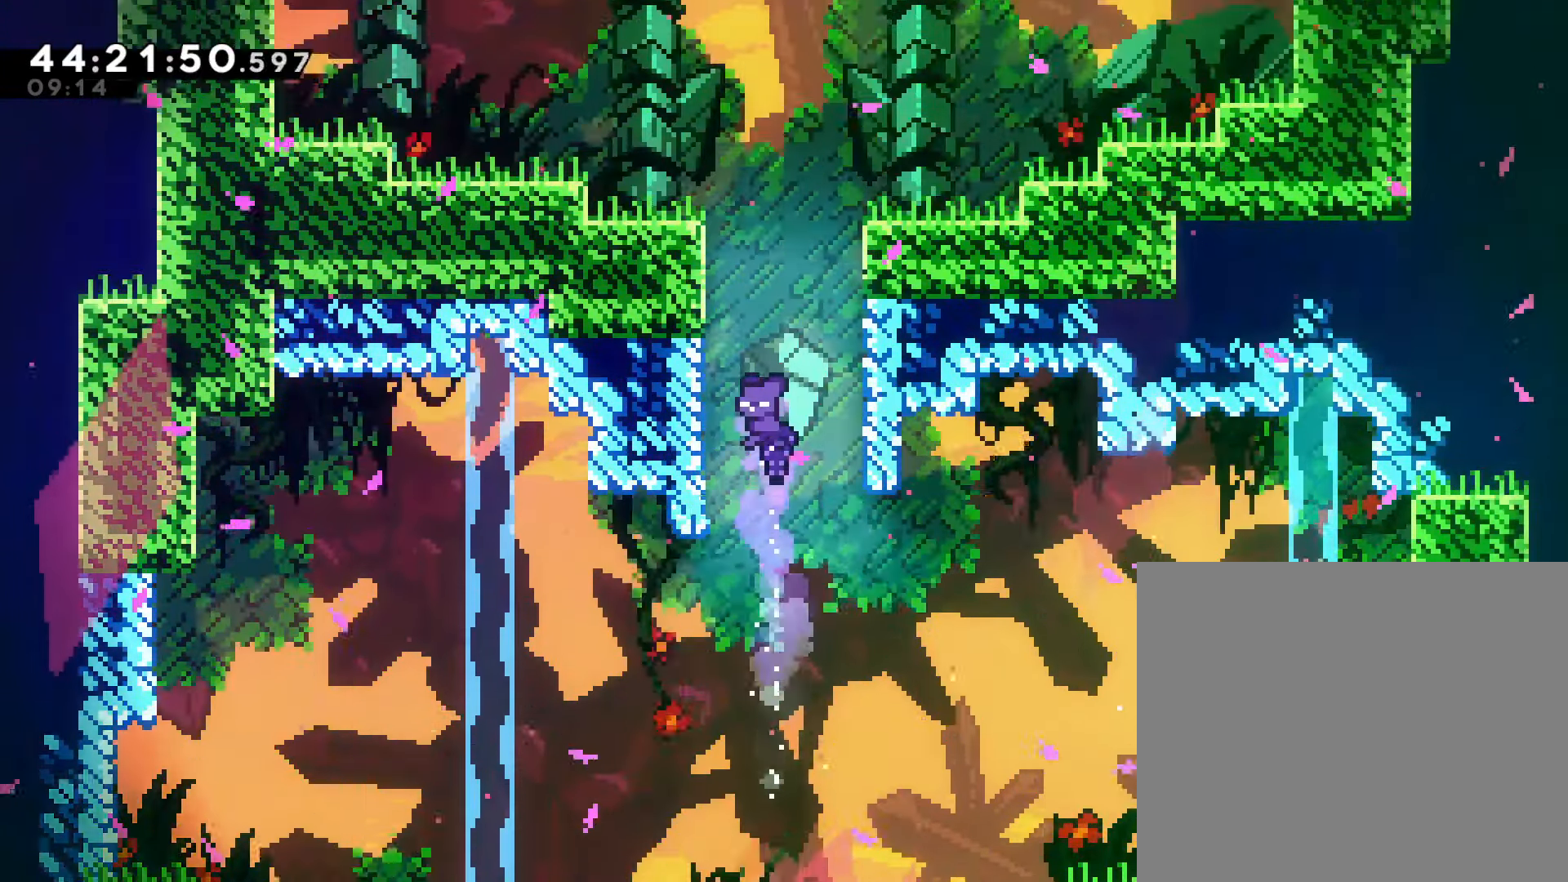
{"buttons": ["CROSS"], "left_stick": "up-left", "events": [[83, "CROSS", "down"], [83, "left_stick", "right"], [300, "CROSS", "up"], [350, "CROSS", "down"], [367, "left_stick", "up-left"]]}
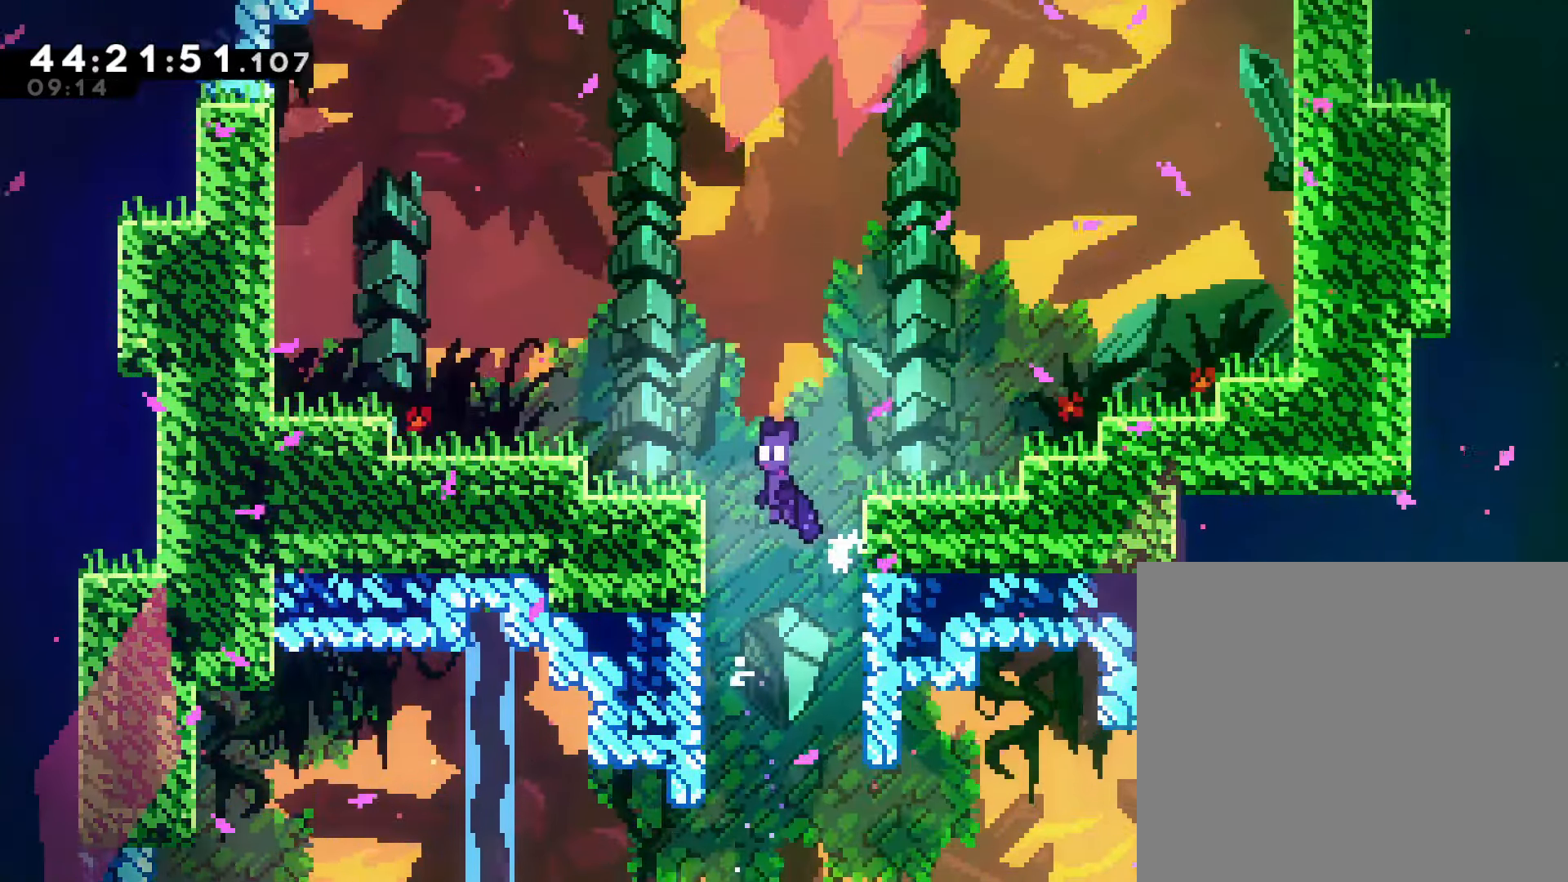
{"buttons": ["CROSS"], "left_stick": "right", "events": [[150, "CROSS", "up"], [183, "left_stick", "center"], [267, "left_stick", "right"], [350, "CROSS", "down"]]}
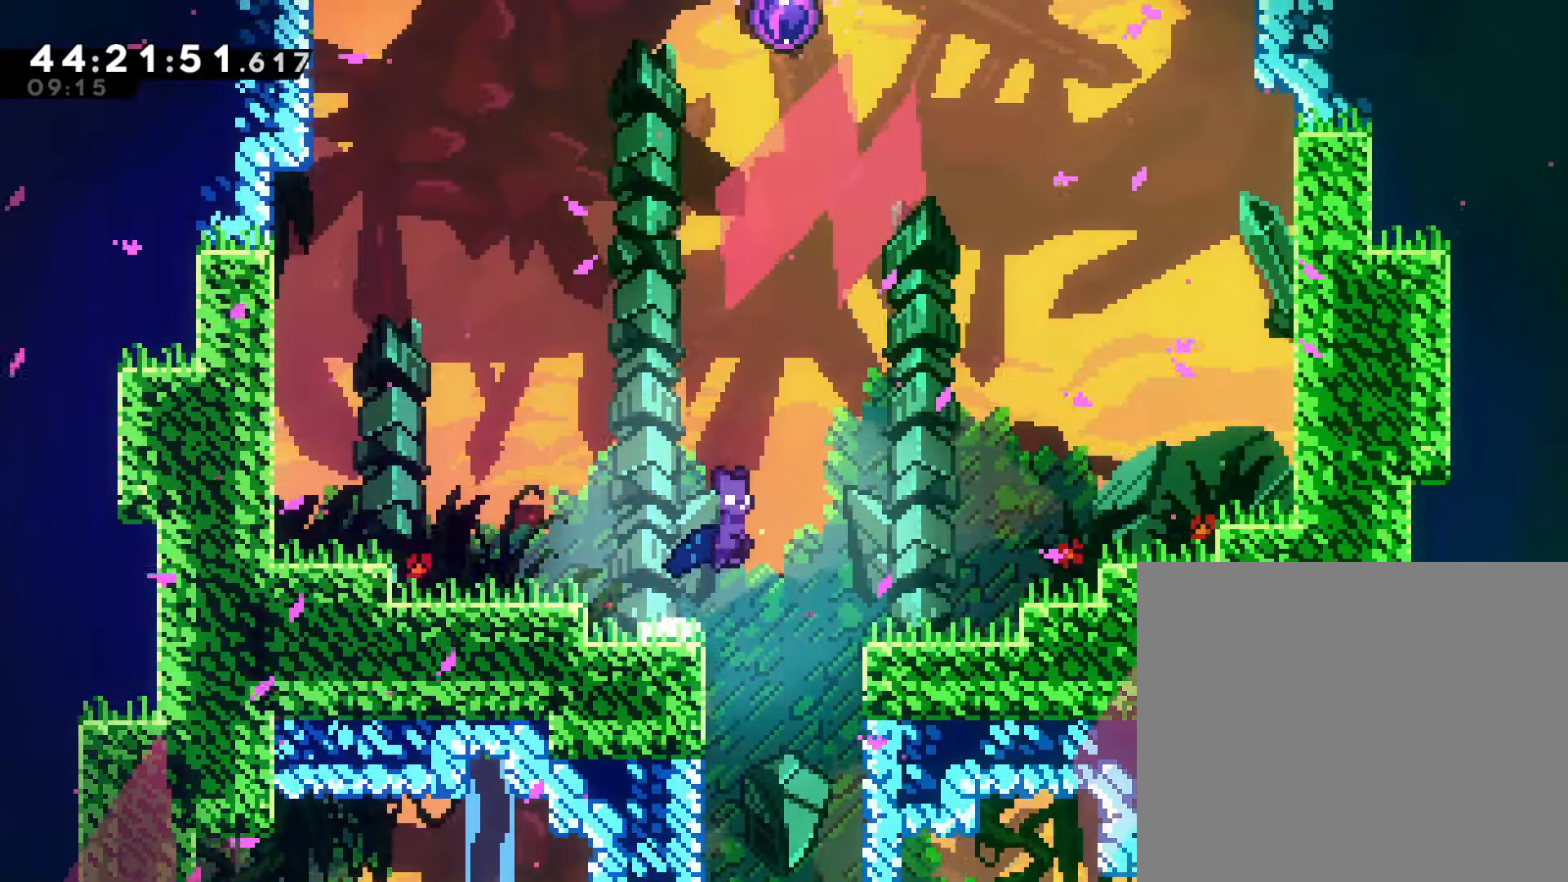
{"buttons": ["SQUARE"], "left_stick": "up", "events": [[50, "CROSS", "up"], [50, "SQUARE", "down"], [67, "left_stick", "up"], [233, "SQUARE", "up"], [317, "SQUARE", "down"]]}
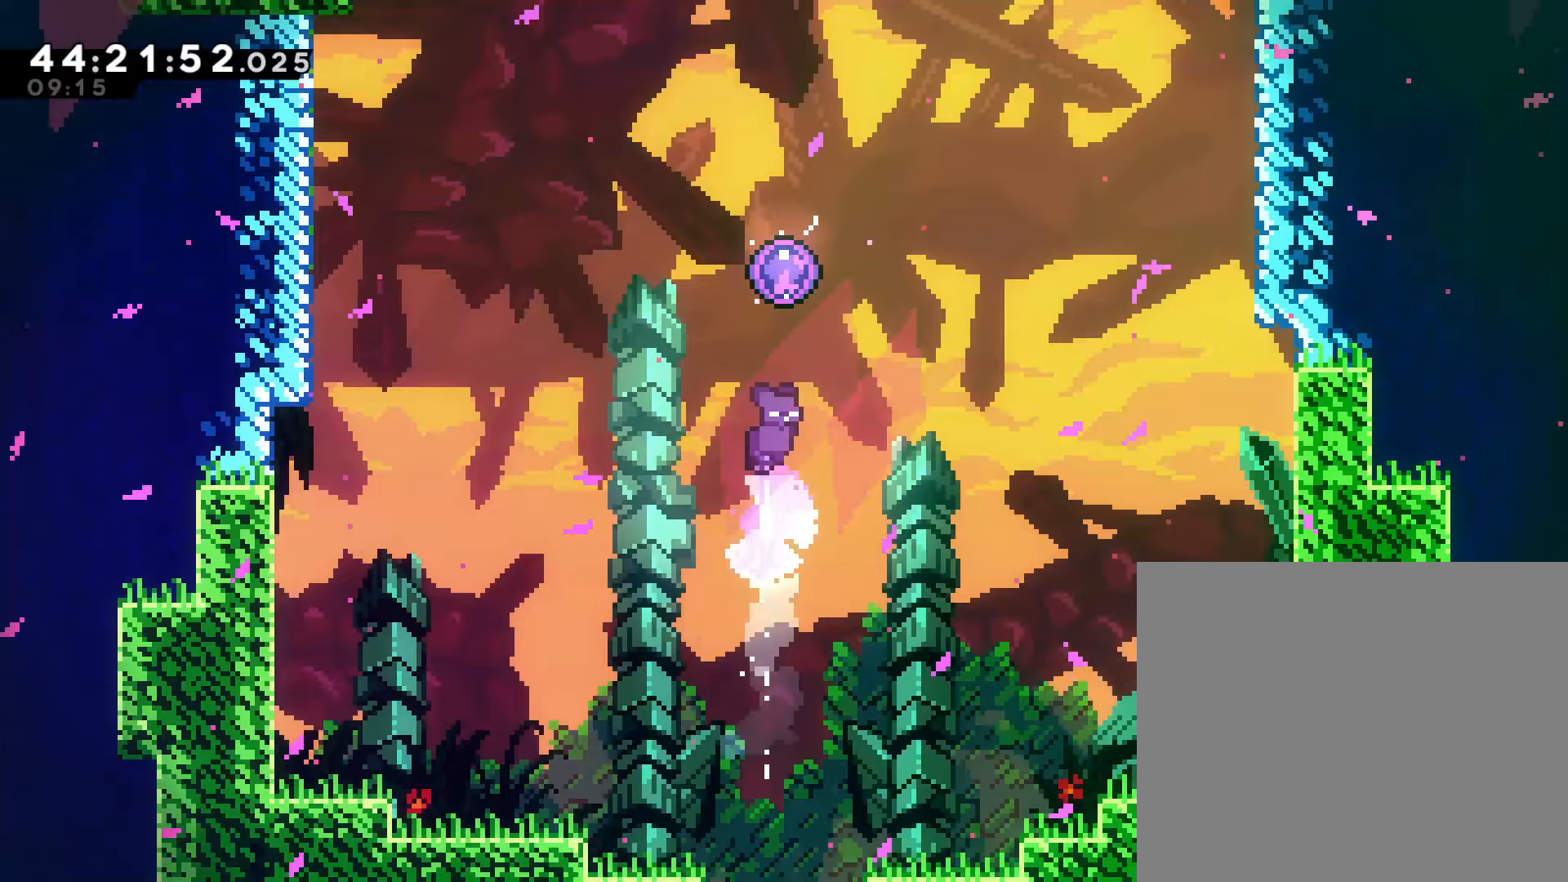
{"buttons": [], "left_stick": "center", "events": [[183, "SQUARE", "up"], [400, "left_stick", "center"]]}